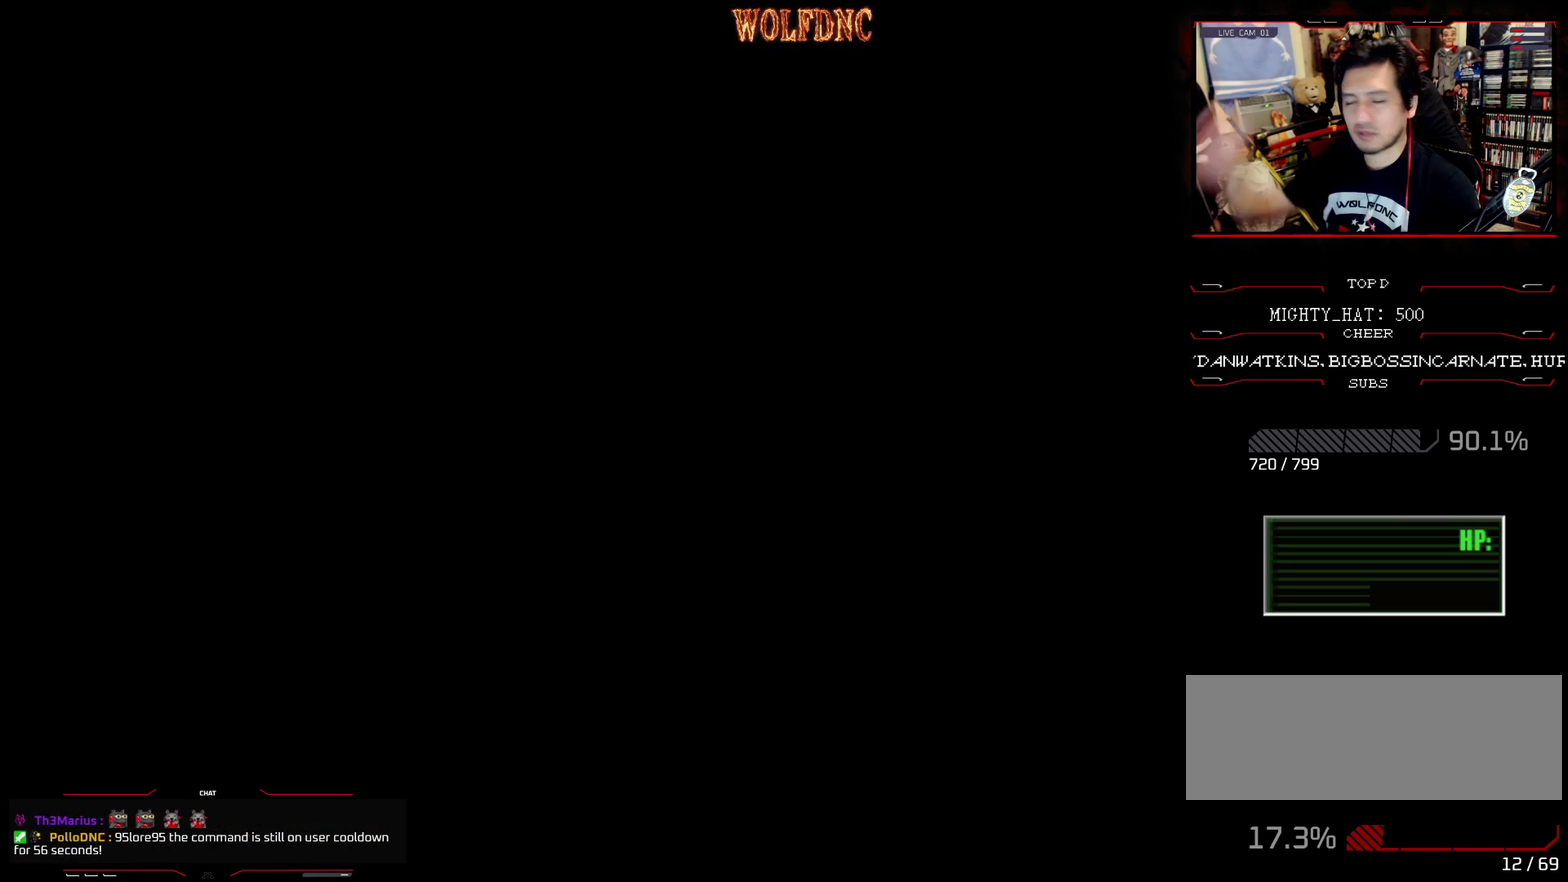
Gameplay with a controller (PlayStation layout); each line is a JSON object with the inputs held at the frame after it. "events" lists button and stick changes between this image and that frame as [ms after this image, input, new state], when the widget could be followed in between. Not read: L3 R3.
{"buttons": [], "events": []}
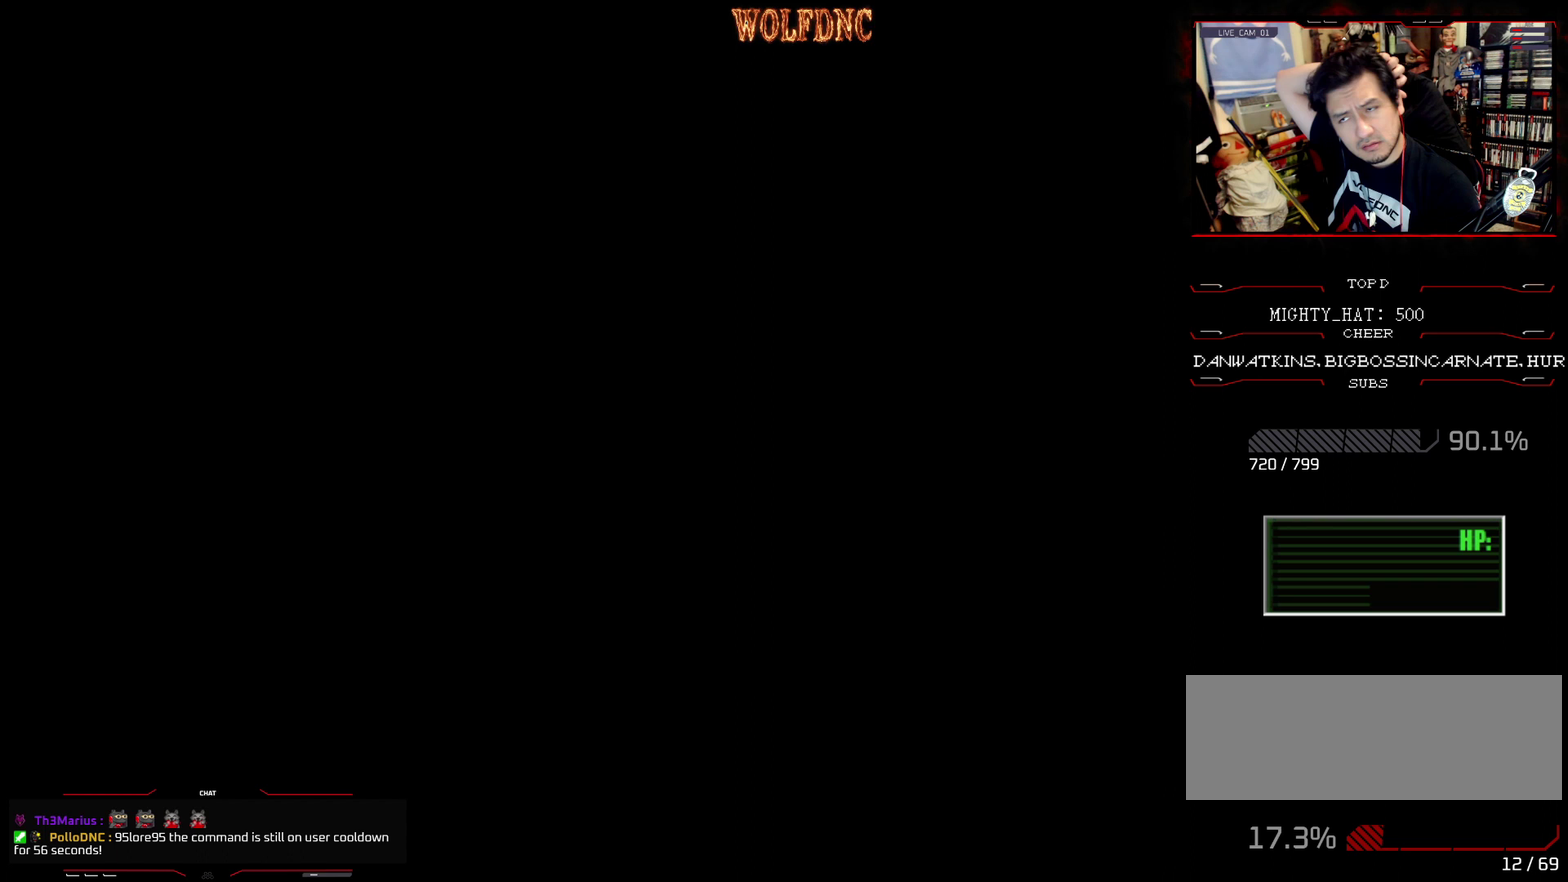
{"buttons": [], "events": []}
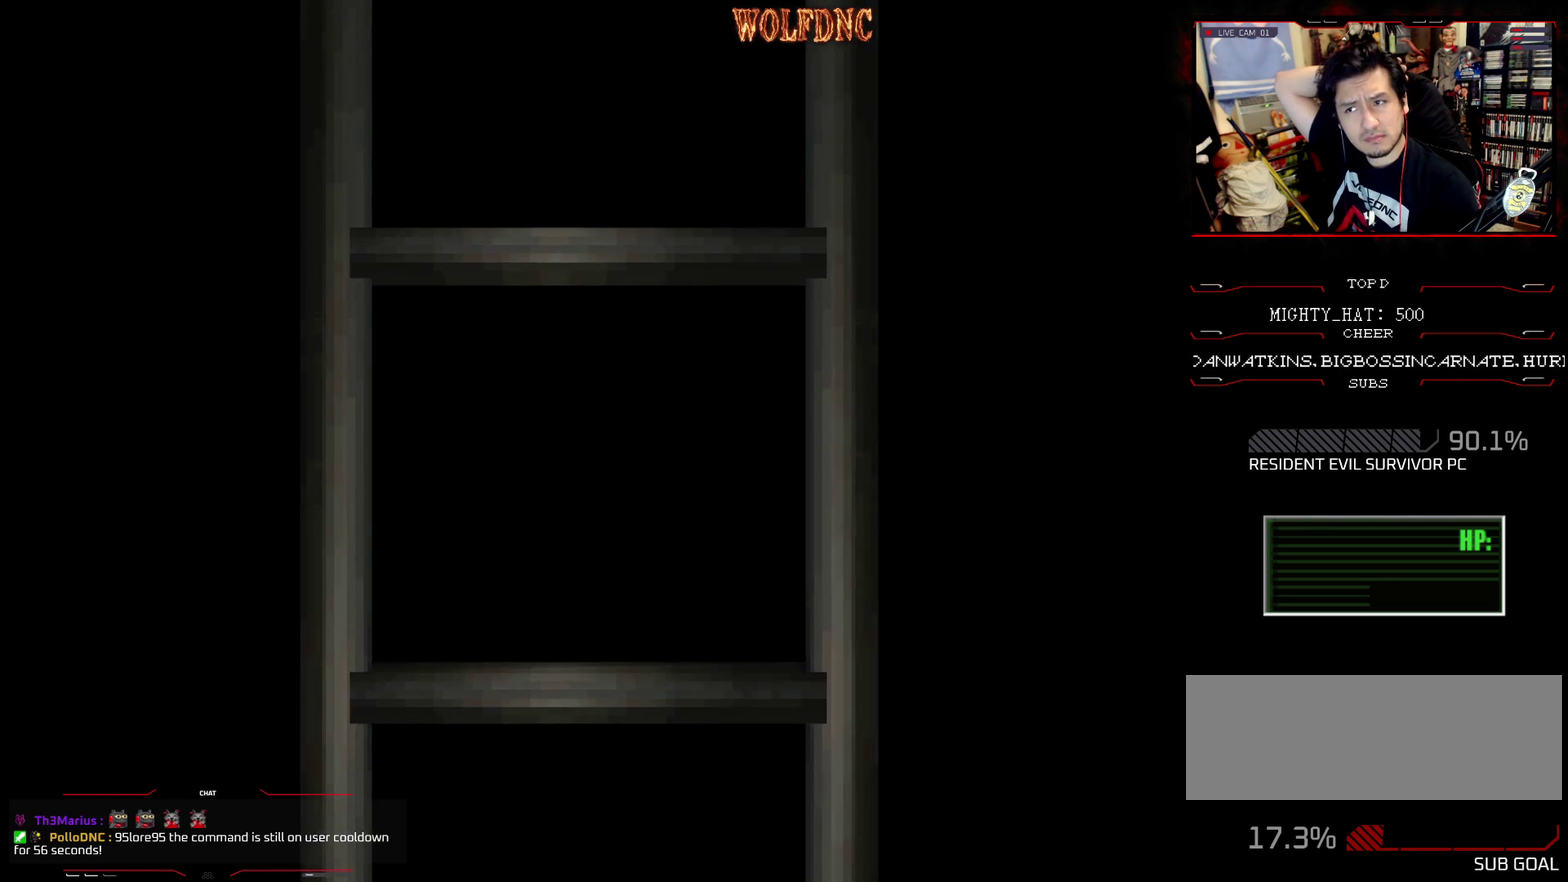
{"buttons": [], "events": []}
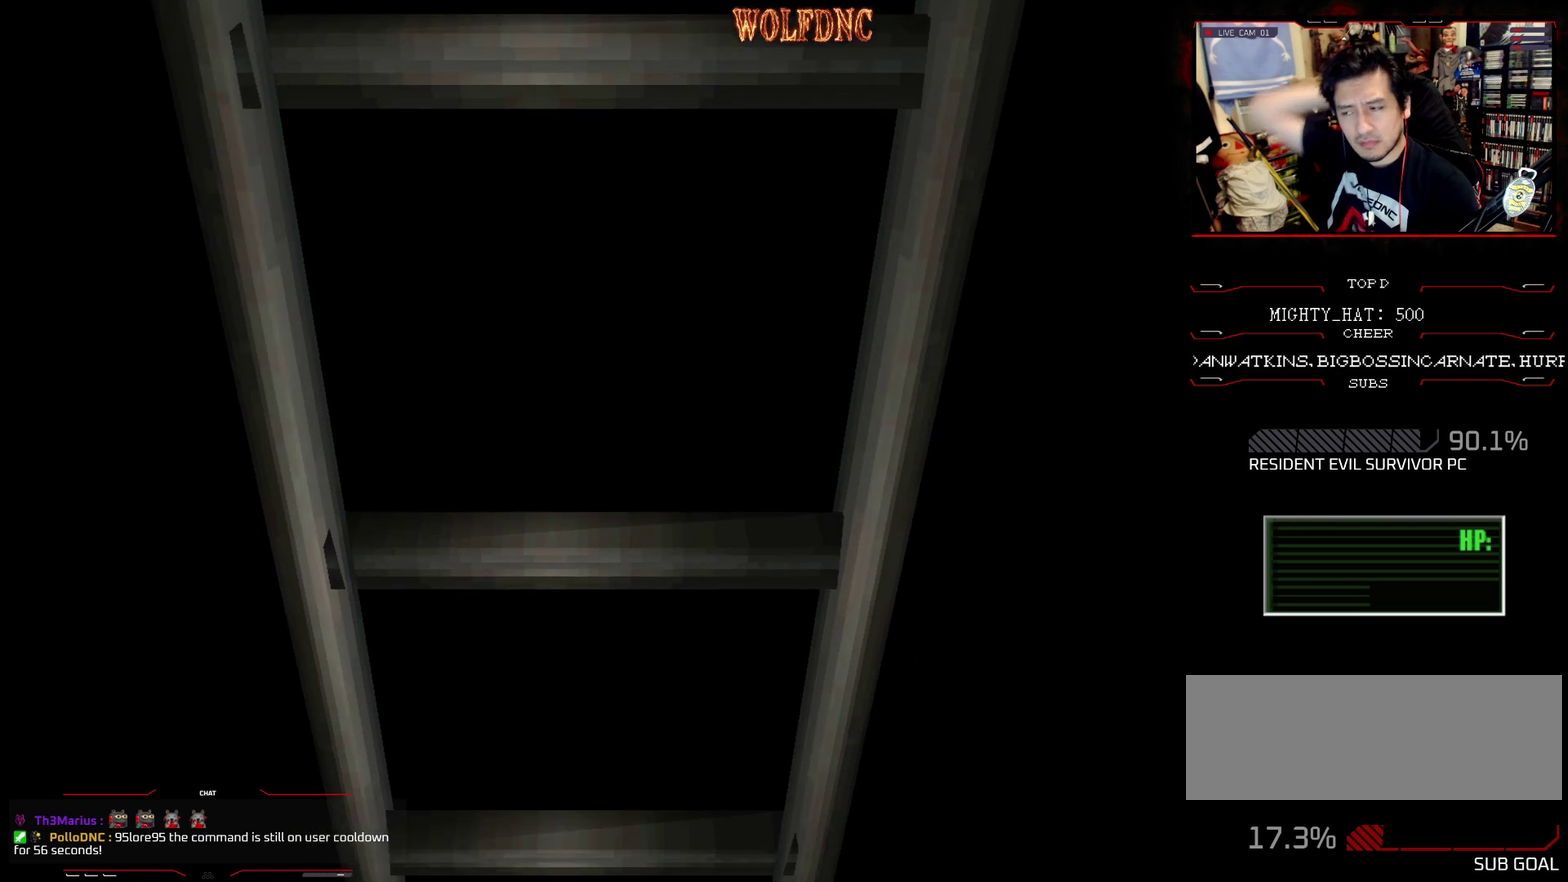
{"buttons": [], "events": []}
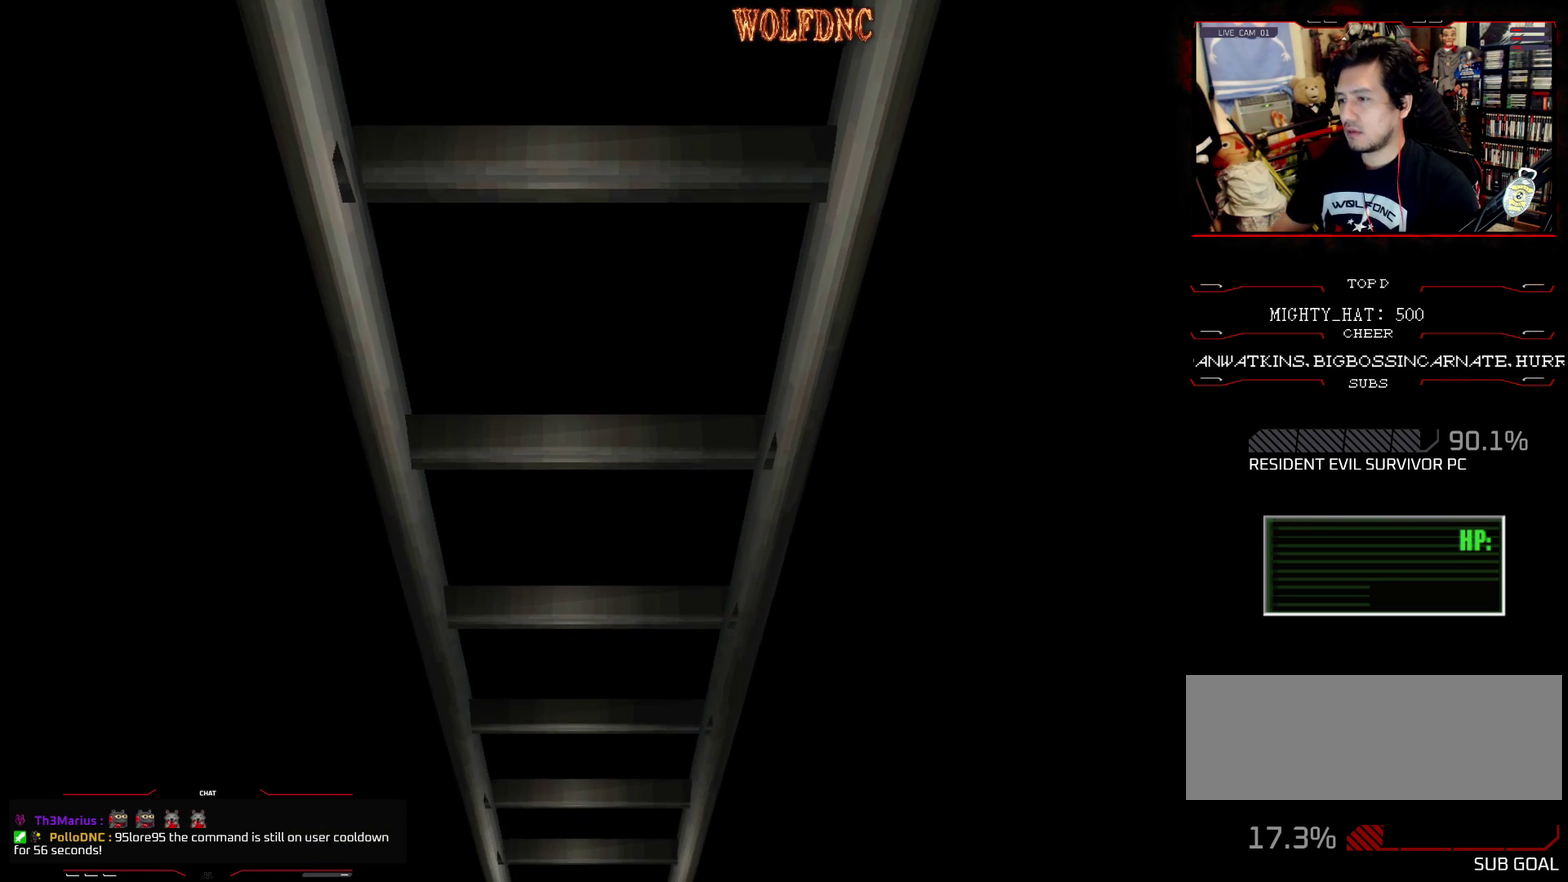
{"buttons": ["SQUARE", "DPAD_UP"], "events": [[134, "SELECT", "down"], [217, "SELECT", "up"], [267, "DPAD_UP", "down"], [317, "SQUARE", "down"]]}
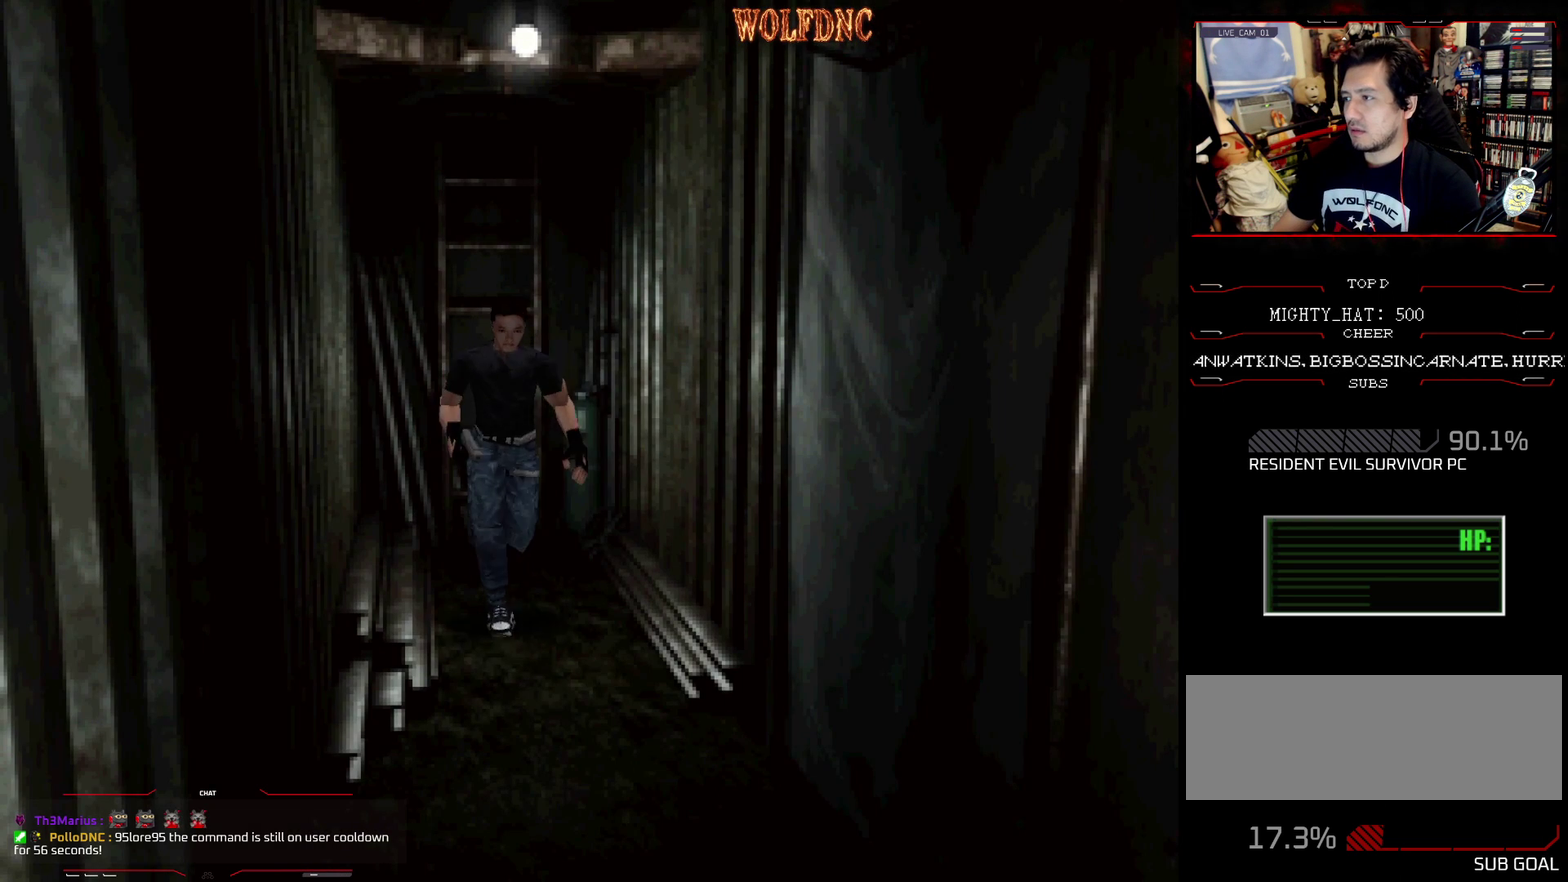
{"buttons": ["SQUARE", "DPAD_UP"], "events": [[283, "DPAD_LEFT", "down"], [383, "DPAD_LEFT", "up"]]}
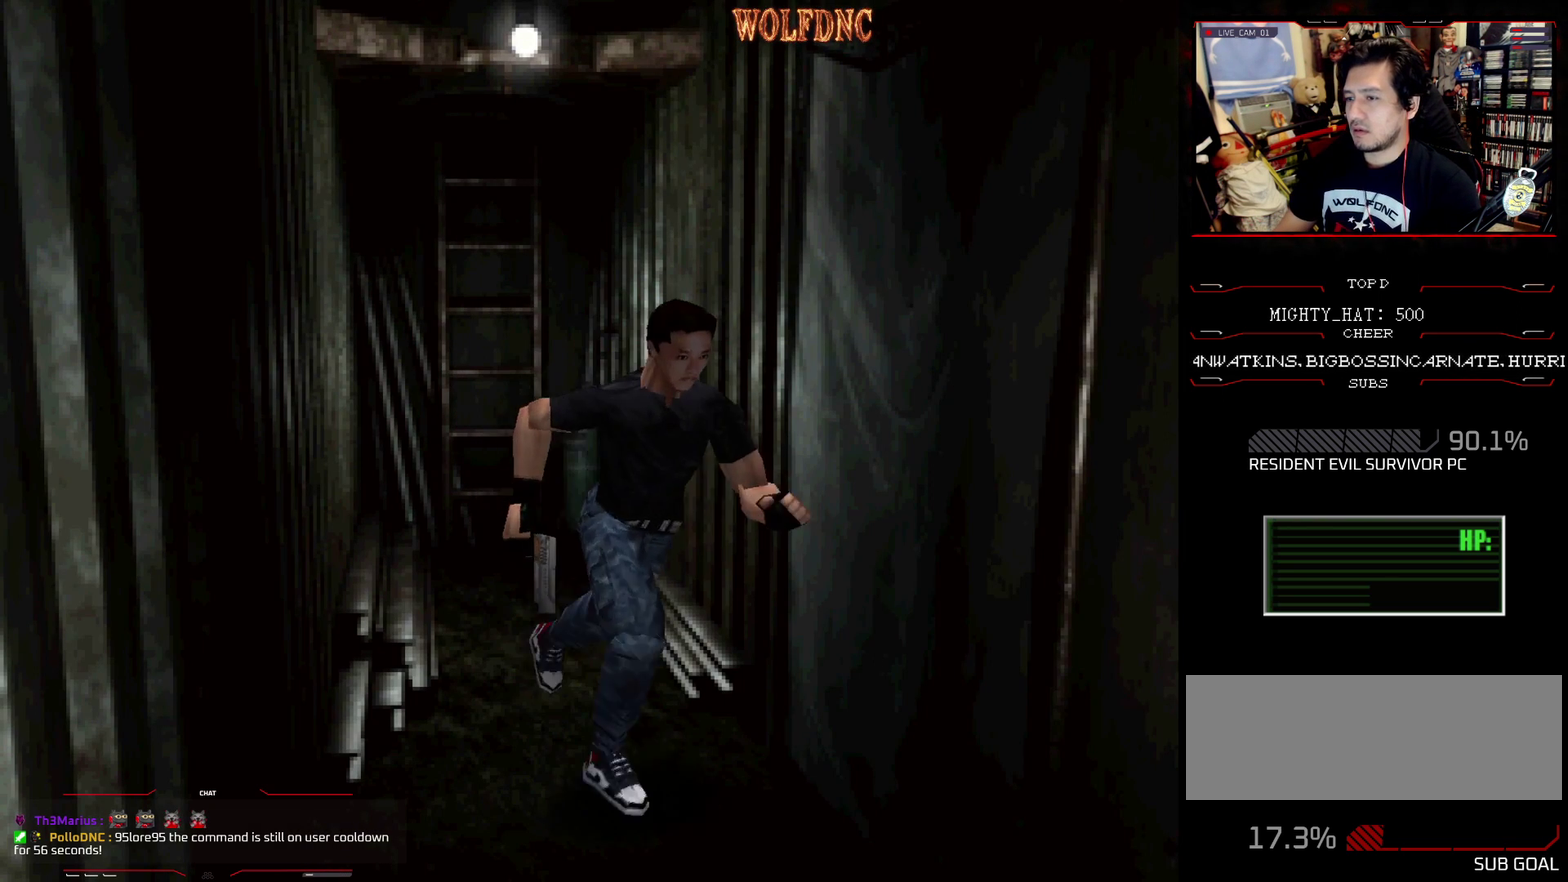
{"buttons": ["SQUARE", "DPAD_UP"], "events": [[167, "DPAD_LEFT", "down"], [250, "CROSS", "down"], [350, "CROSS", "up"], [400, "CROSS", "down"], [484, "CROSS", "up"], [484, "DPAD_LEFT", "up"]]}
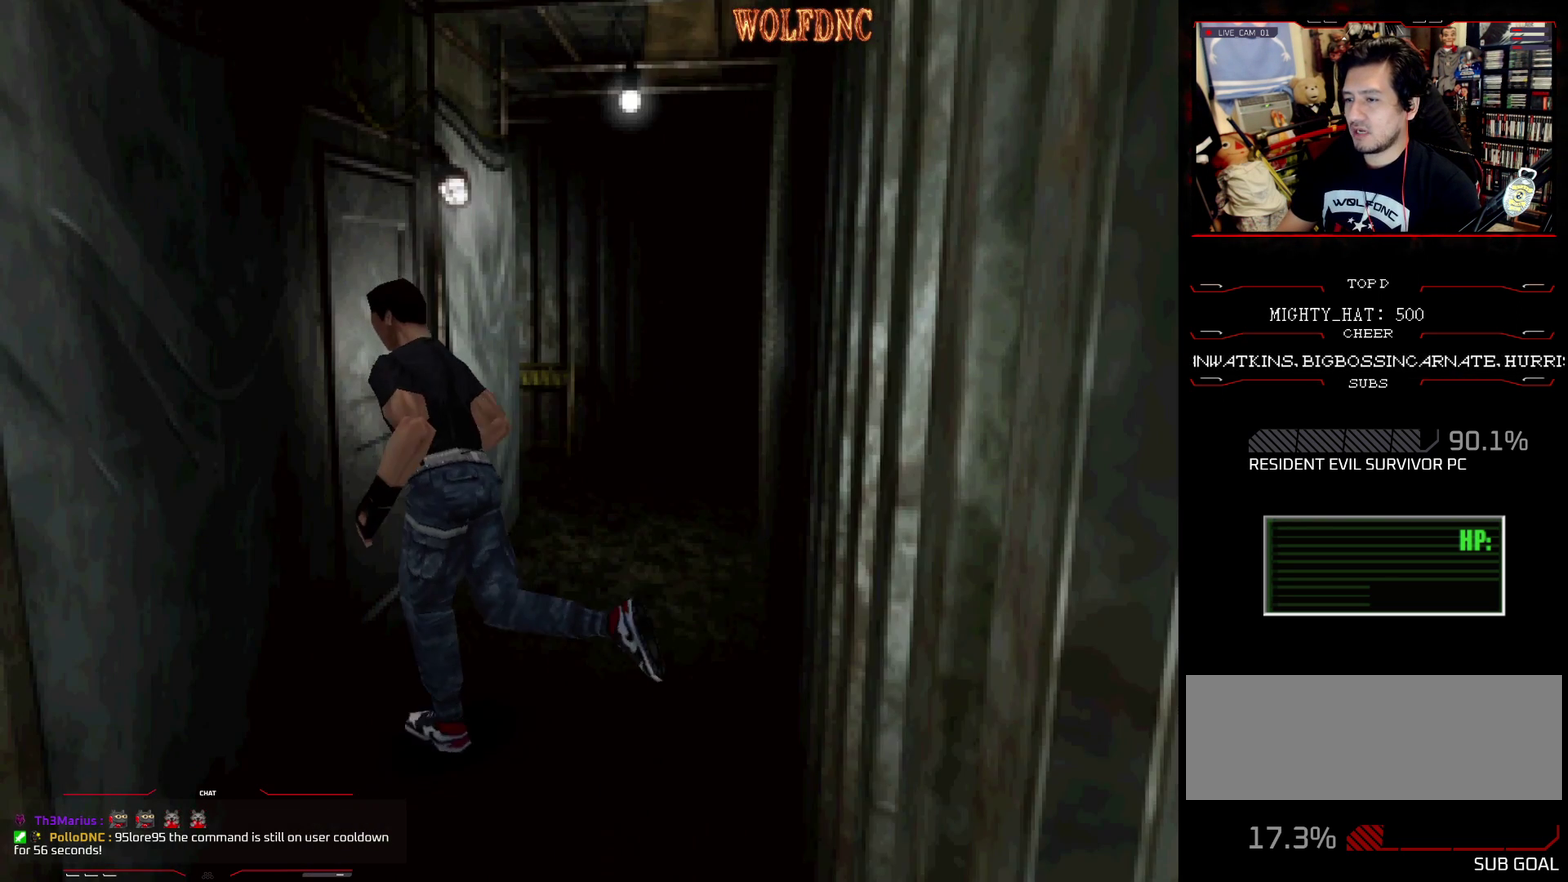
{"buttons": [], "events": [[33, "CROSS", "down"], [133, "CROSS", "up"], [317, "DPAD_UP", "up"], [317, "SQUARE", "up"]]}
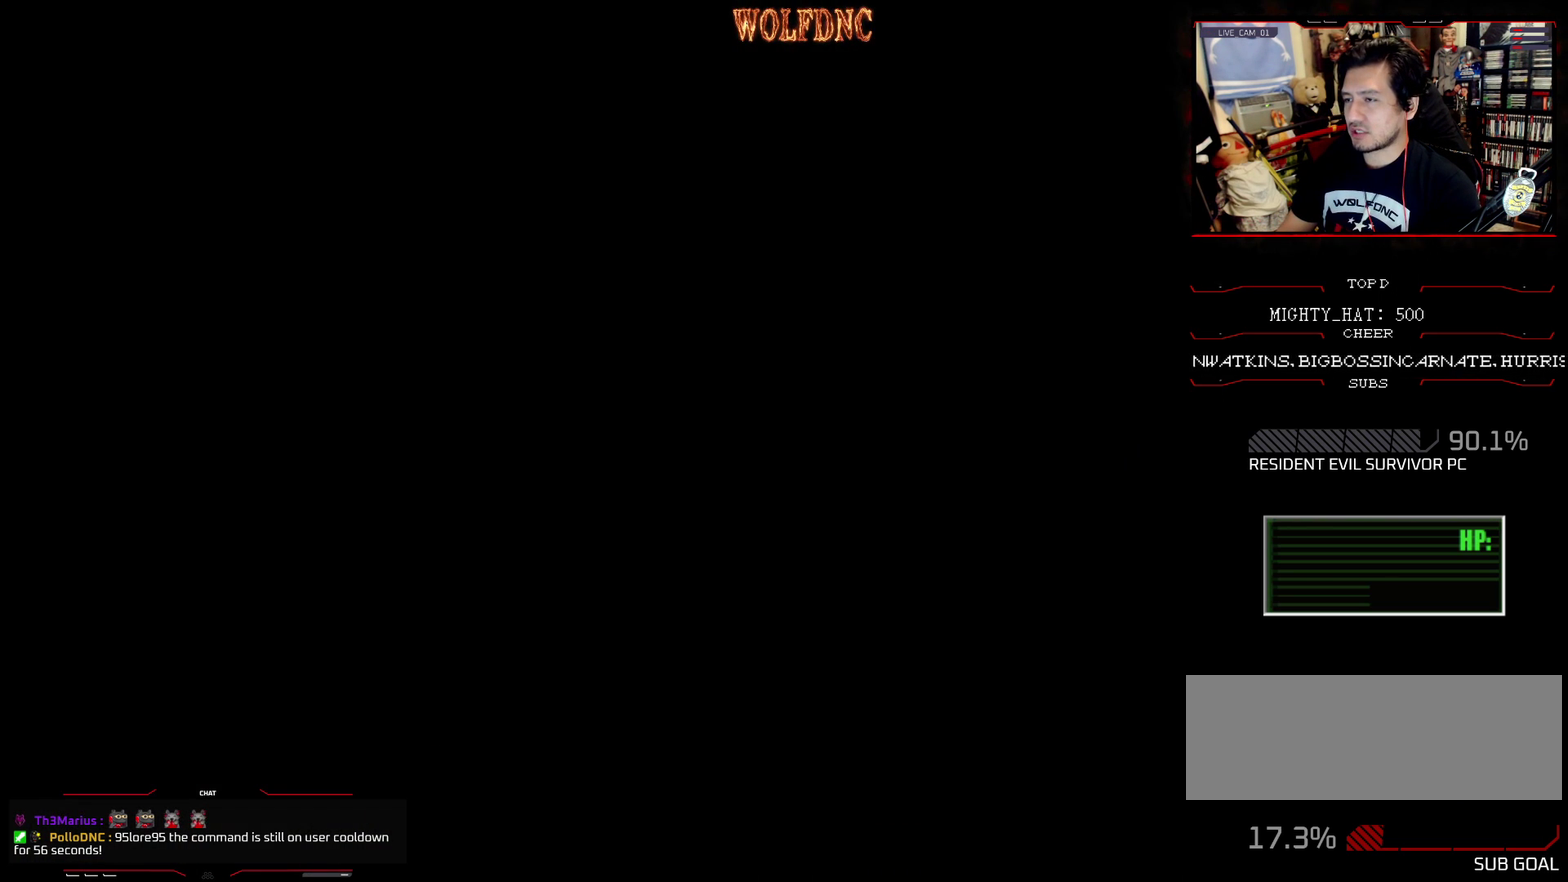
{"buttons": [], "events": []}
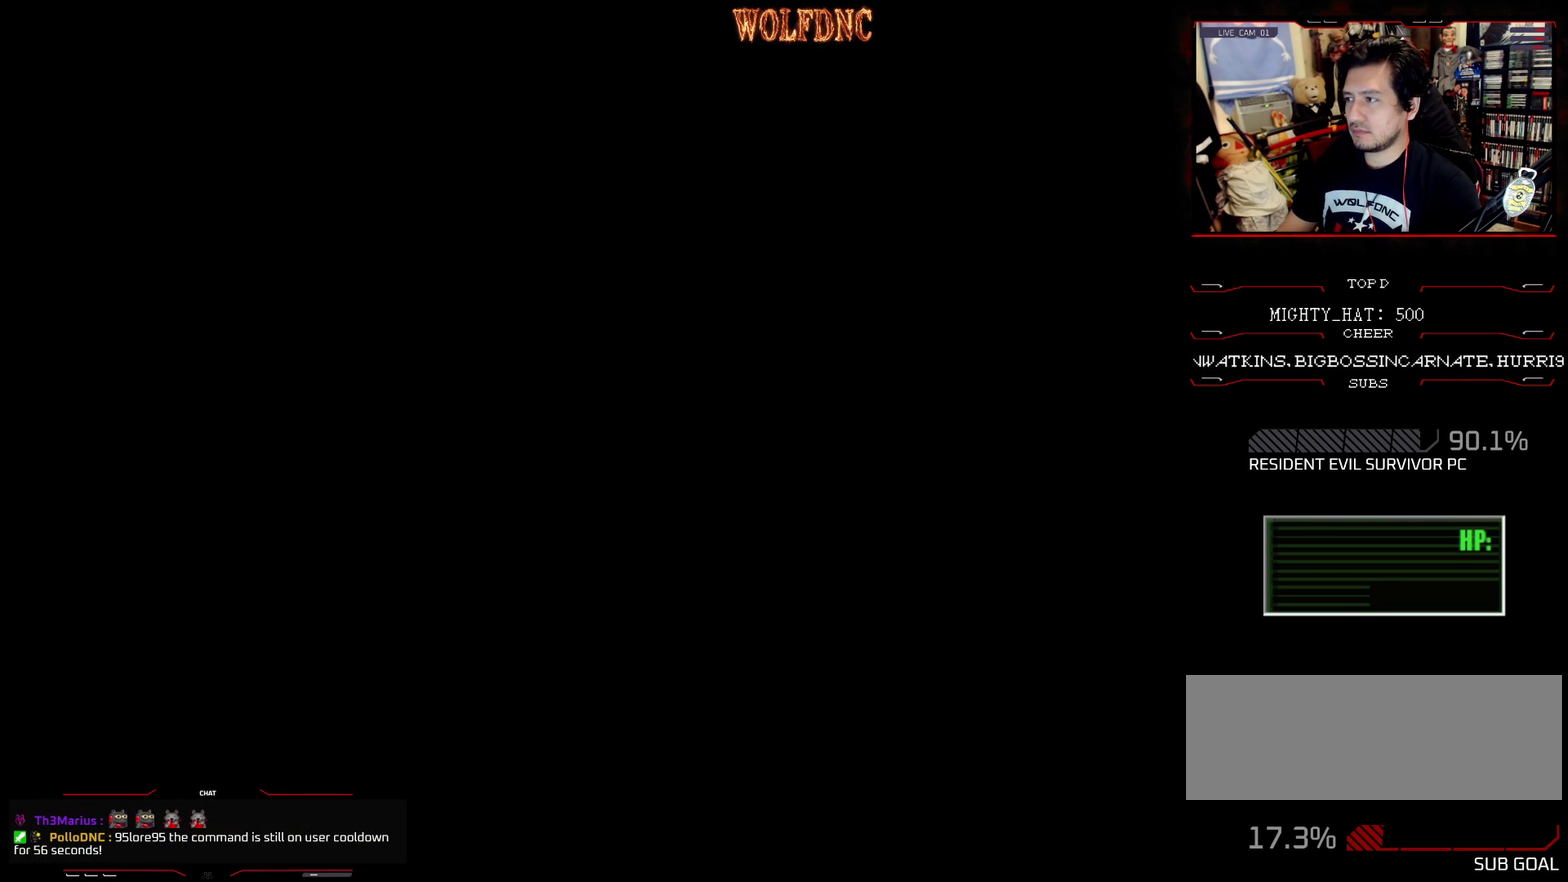
{"buttons": [], "events": []}
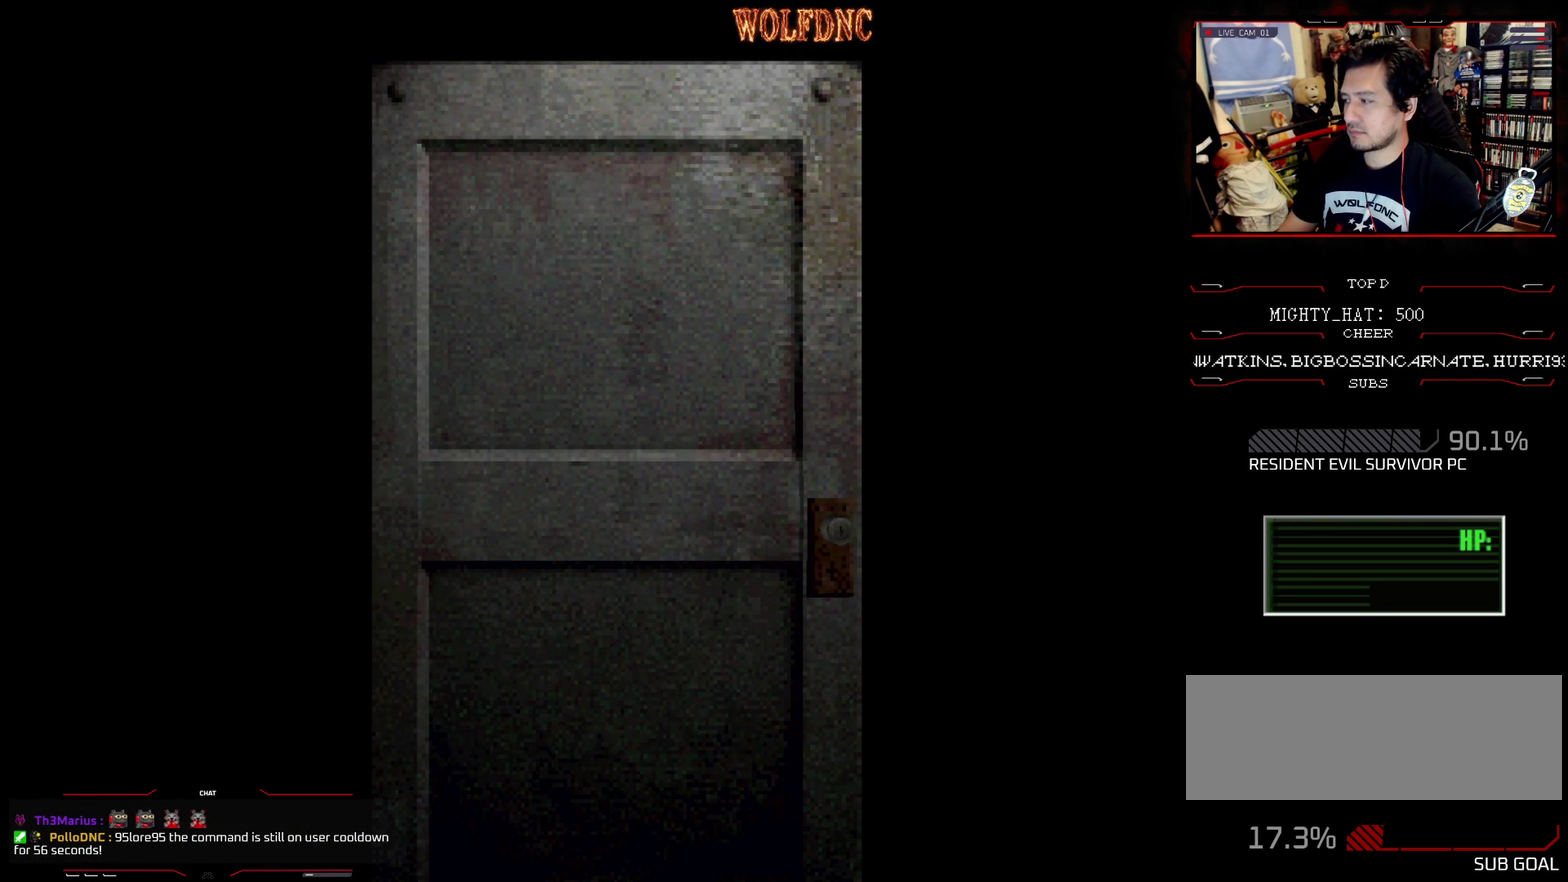
{"buttons": [], "events": []}
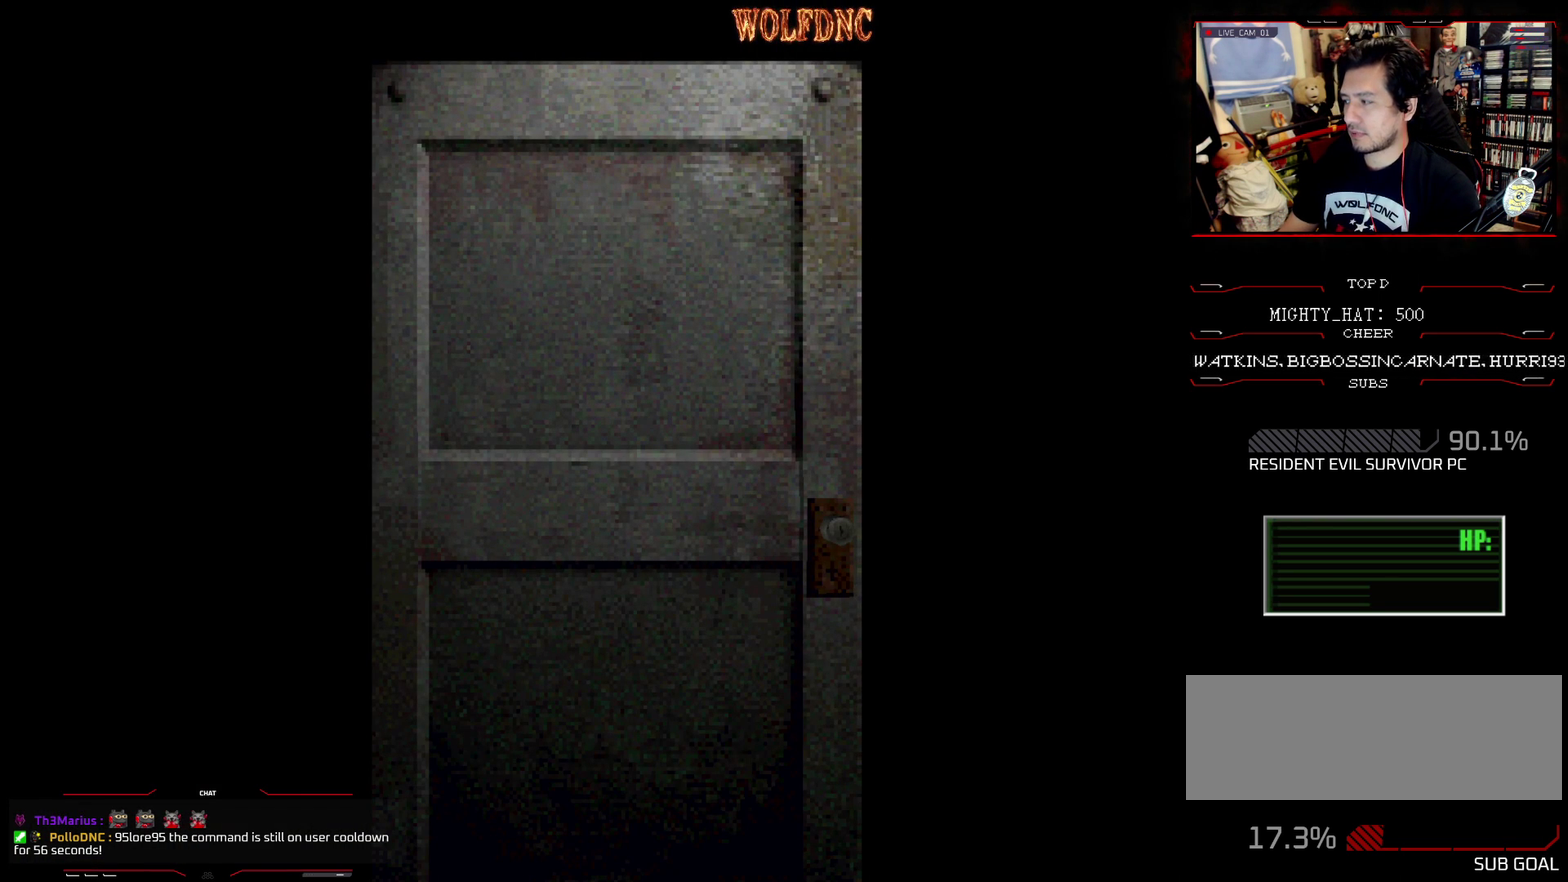
{"buttons": [], "events": []}
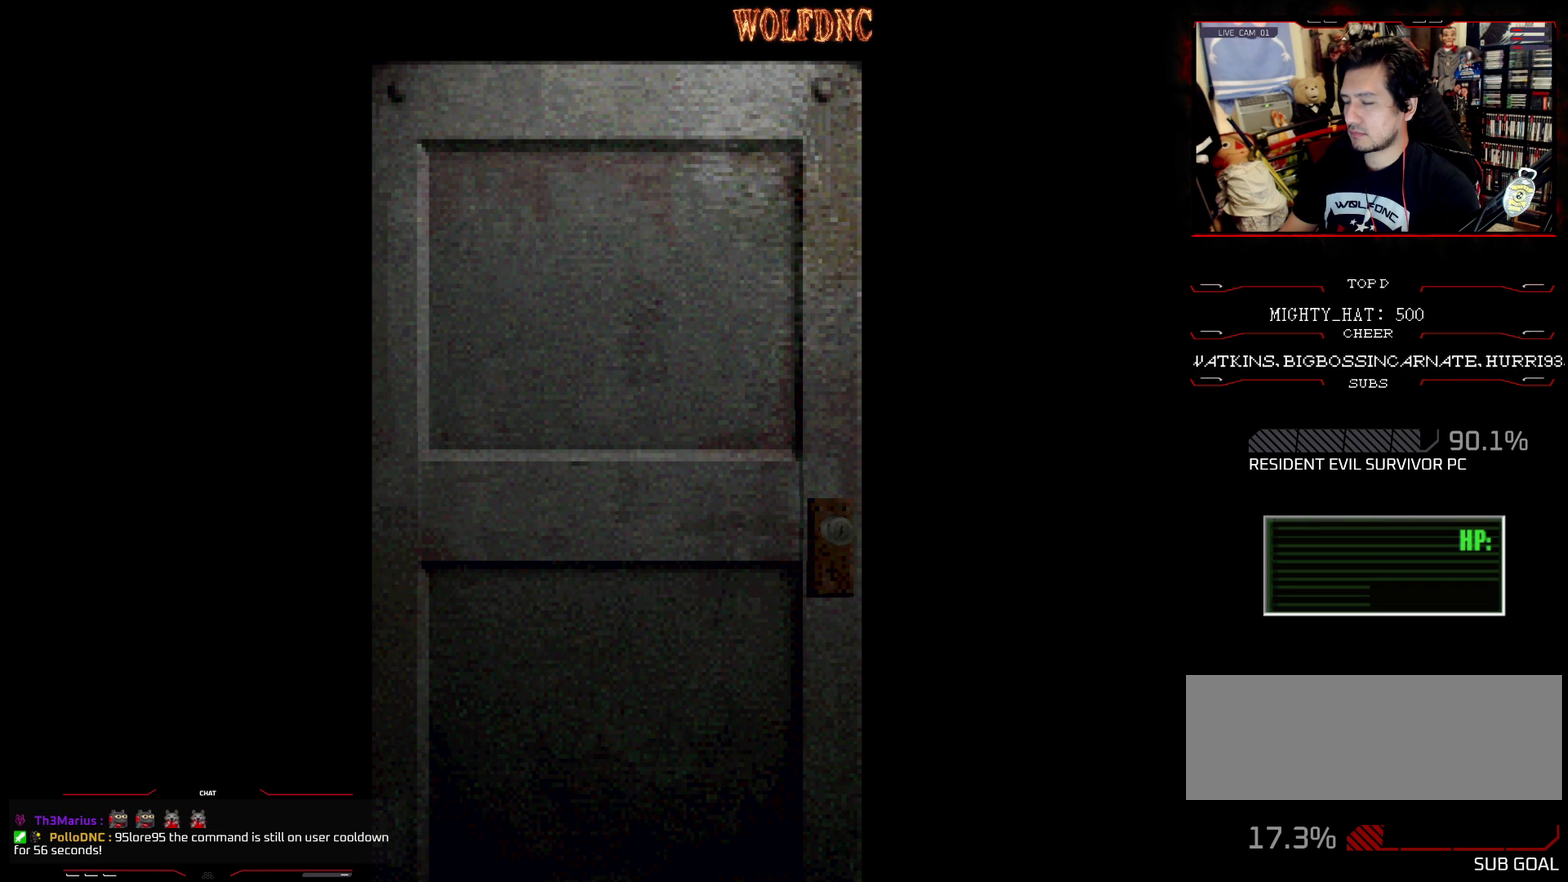
{"buttons": ["SQUARE", "DPAD_UP"], "events": [[400, "SELECT", "down"], [450, "DPAD_UP", "down"], [484, "SELECT", "up"], [484, "SQUARE", "down"]]}
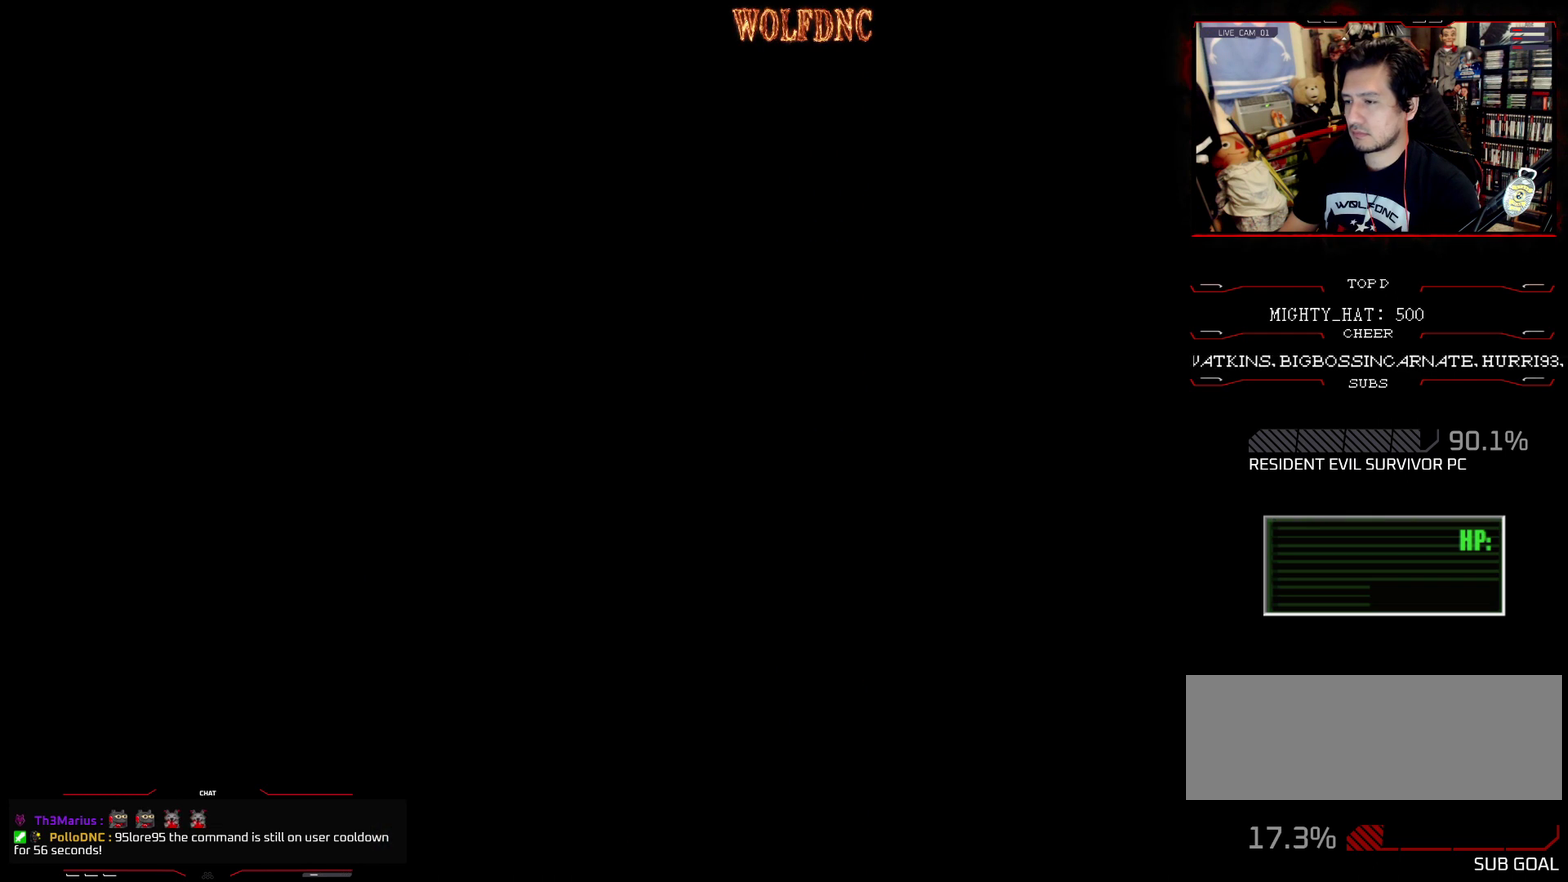
{"buttons": ["CROSS", "SQUARE", "DPAD_UP"], "events": [[266, "DPAD_LEFT", "down"], [367, "CROSS", "down"], [367, "DPAD_LEFT", "up"]]}
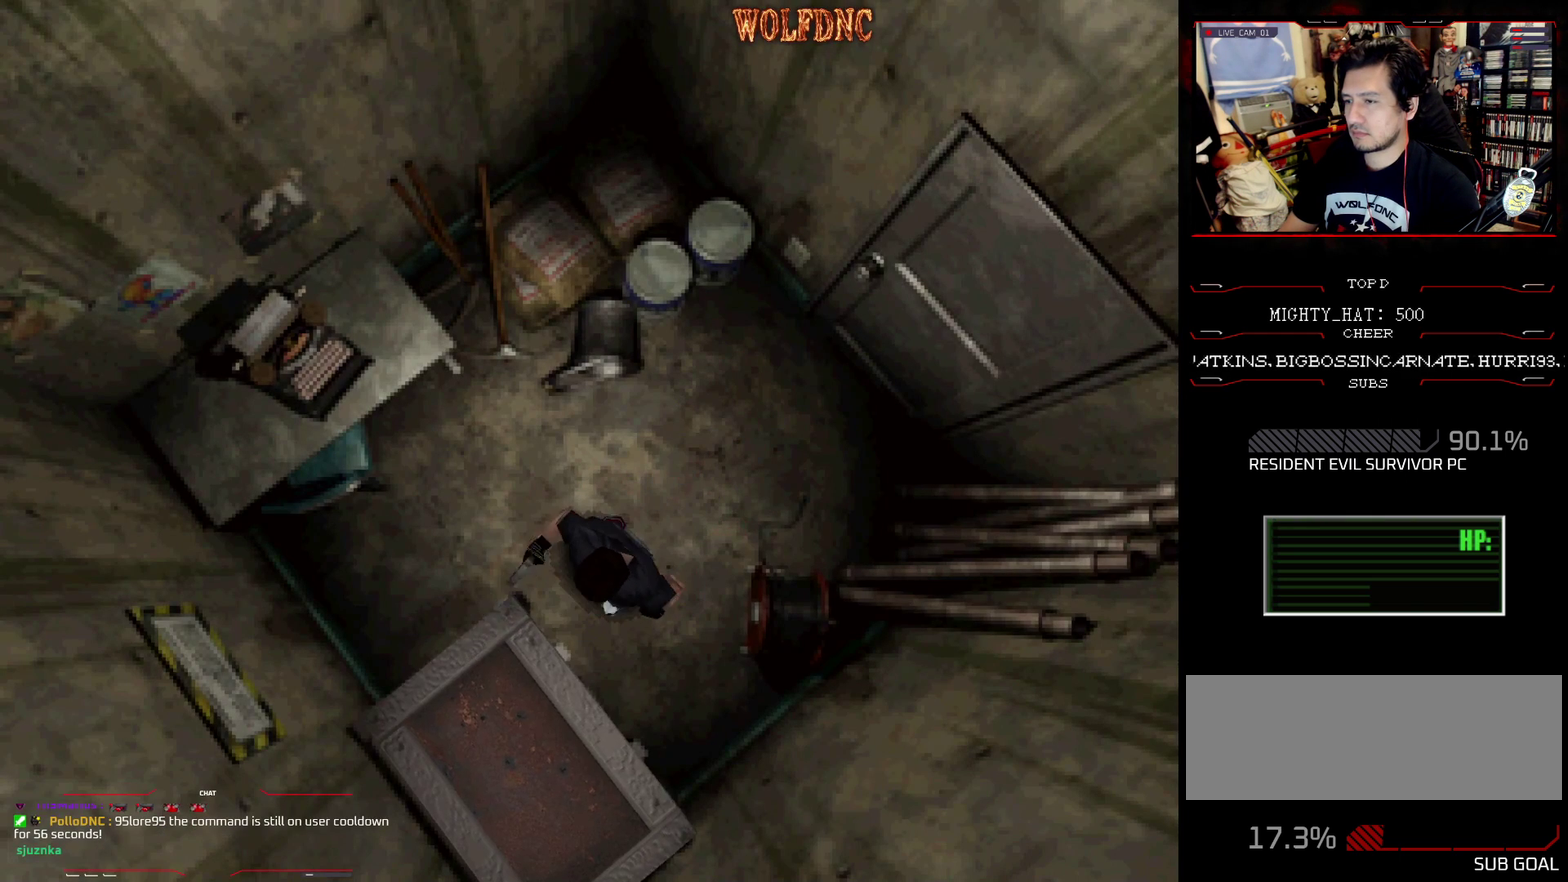
{"buttons": ["CROSS"], "events": [[50, "SQUARE", "up"], [100, "CROSS", "up"], [100, "DPAD_UP", "up"], [150, "CROSS", "down"]]}
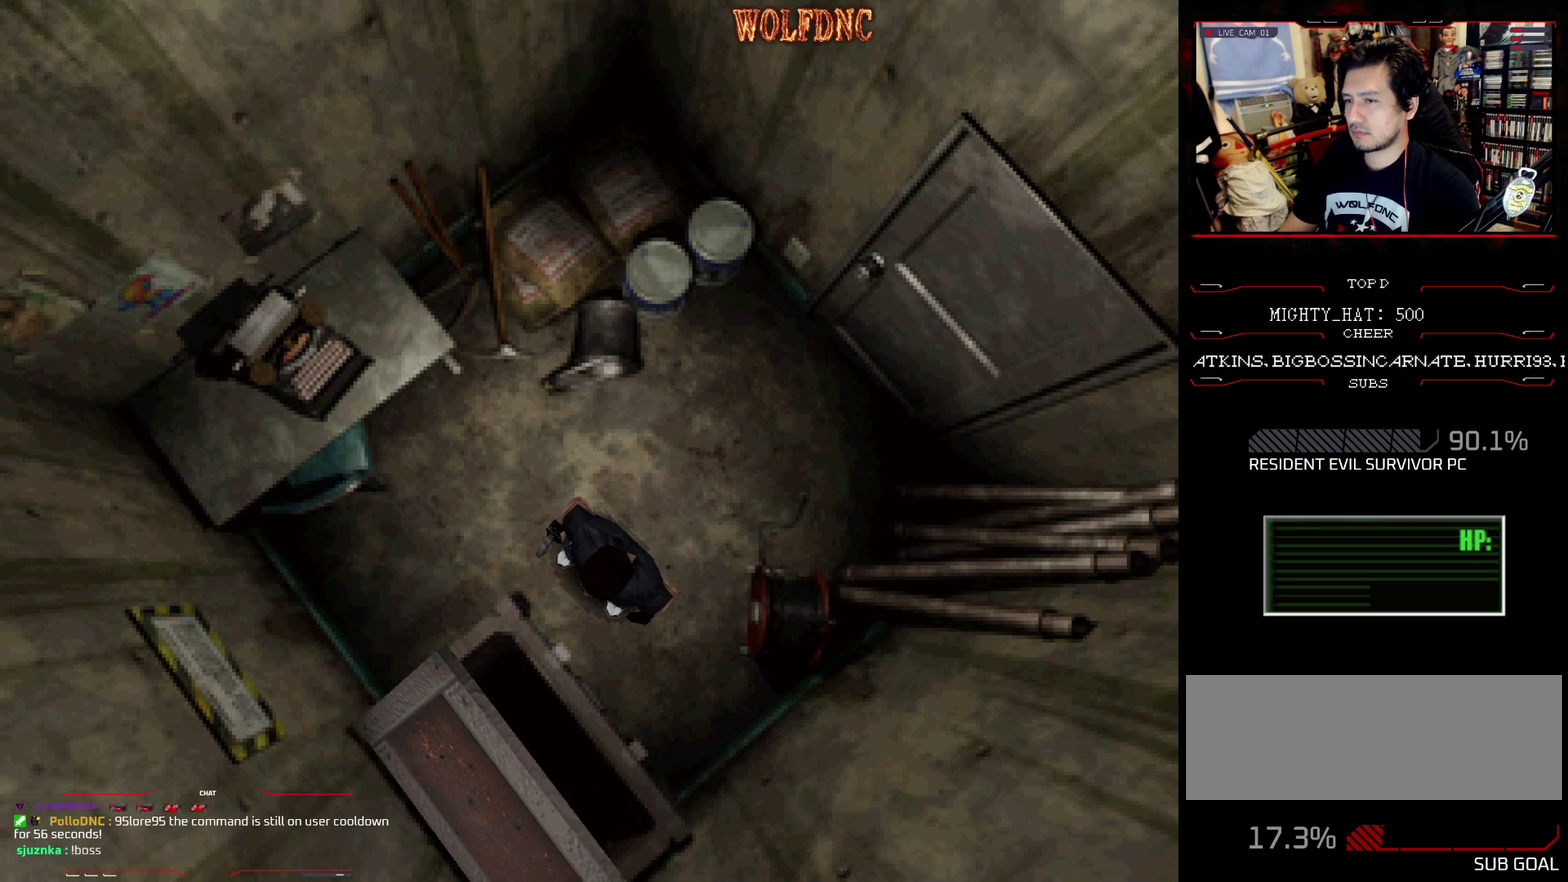
{"buttons": ["CROSS"], "events": []}
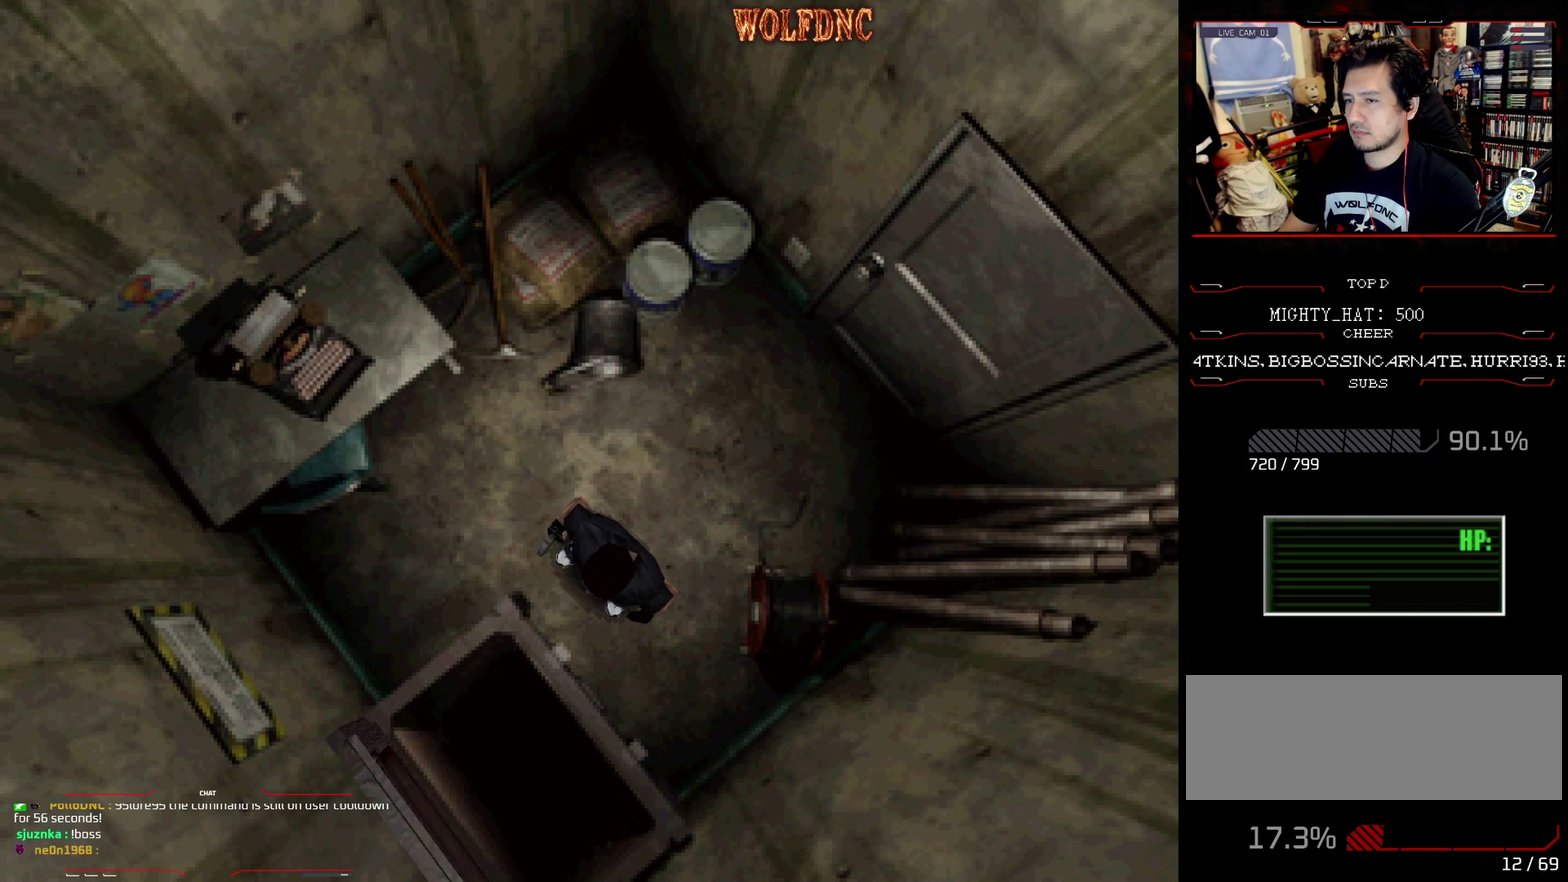
{"buttons": [], "events": [[434, "CROSS", "up"]]}
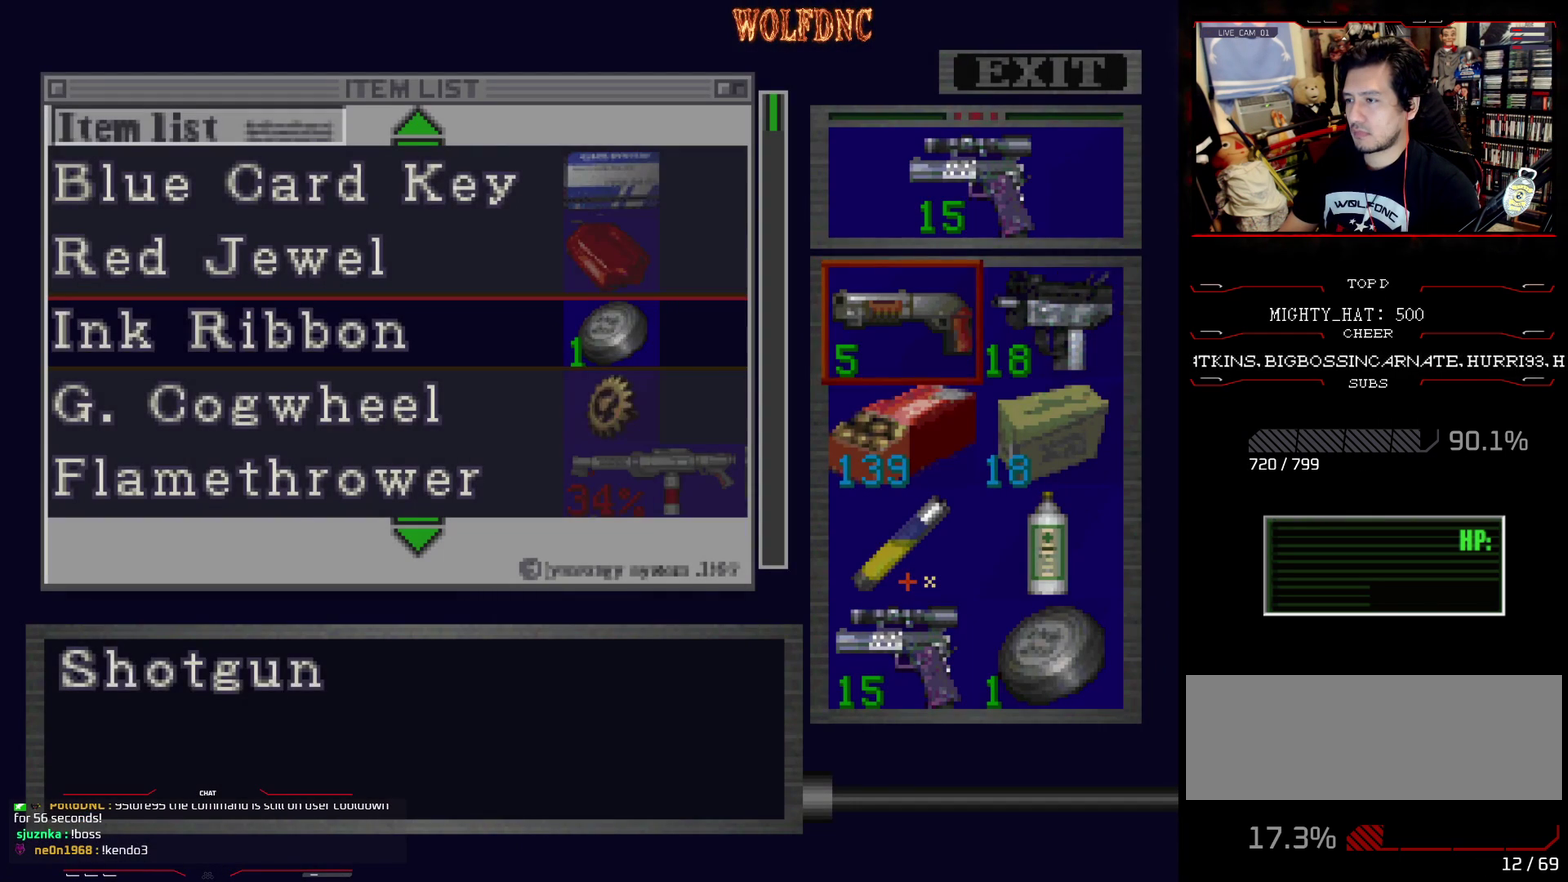
{"buttons": ["DPAD_DOWN"], "events": [[66, "DPAD_RIGHT", "down"], [116, "CROSS", "down"], [116, "DPAD_RIGHT", "up"], [200, "CROSS", "up"], [250, "DPAD_DOWN", "down"]]}
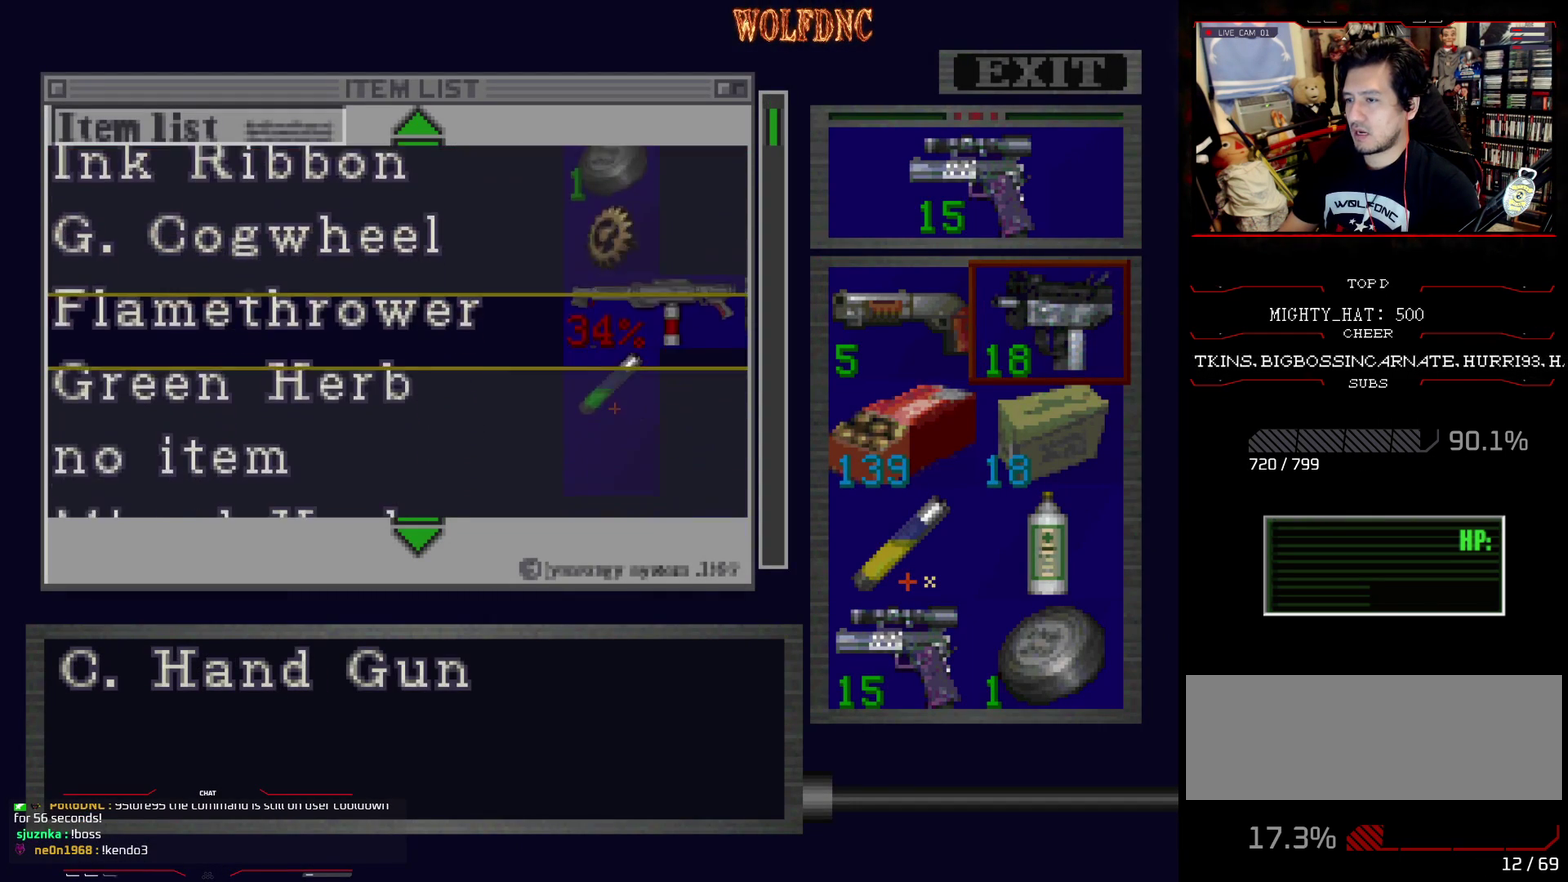
{"buttons": [], "events": [[317, "DPAD_DOWN", "up"]]}
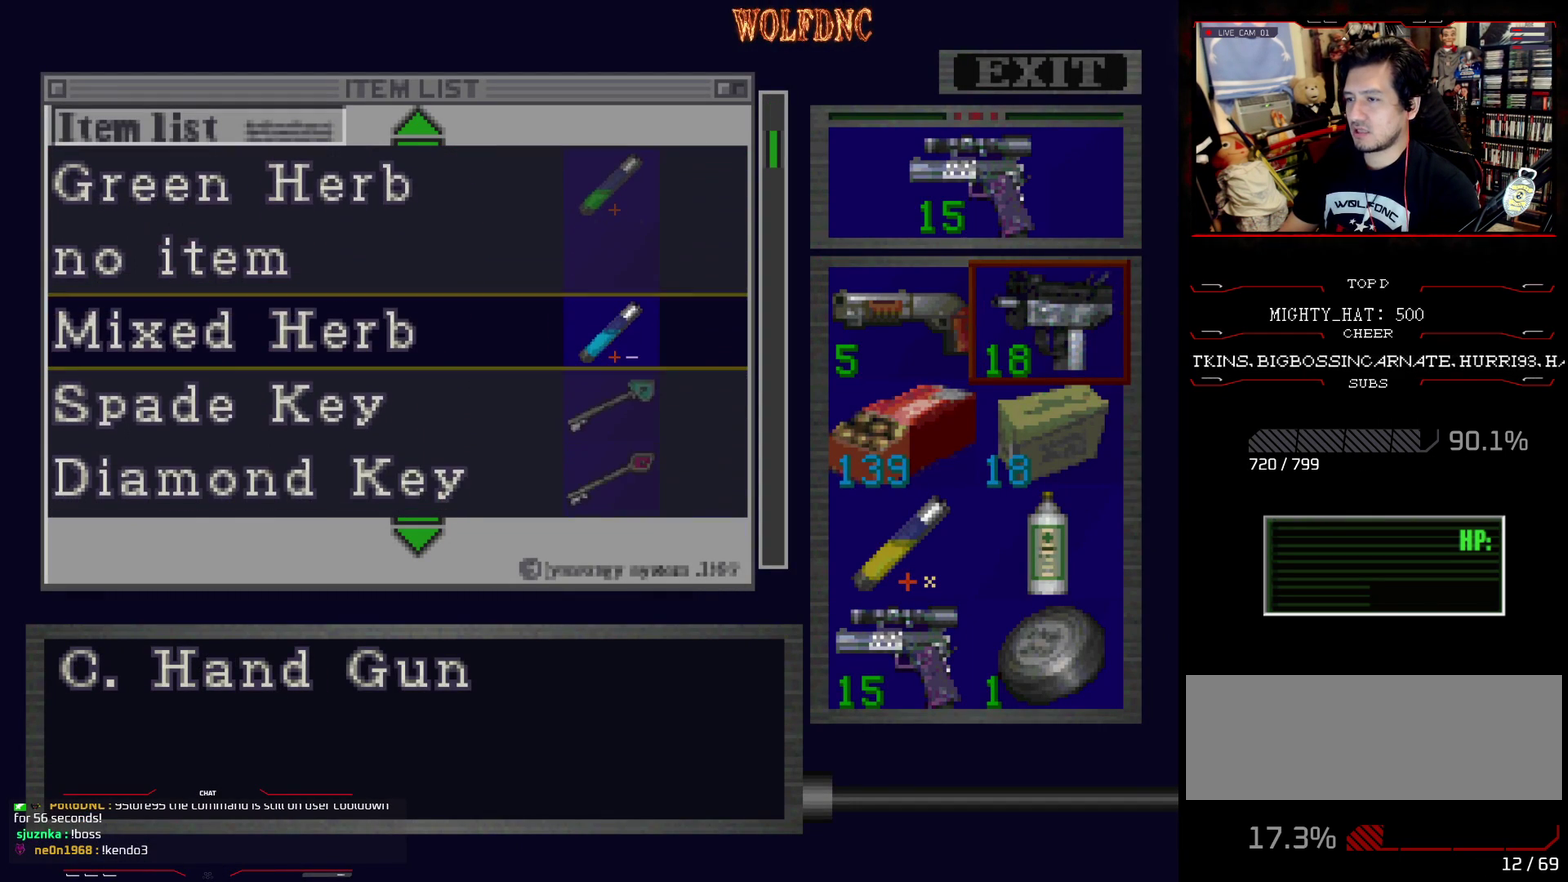
{"buttons": ["DPAD_DOWN"], "events": [[50, "DPAD_UP", "down"], [150, "DPAD_UP", "up"], [233, "CROSS", "down"], [383, "CROSS", "up"], [433, "DPAD_DOWN", "down"]]}
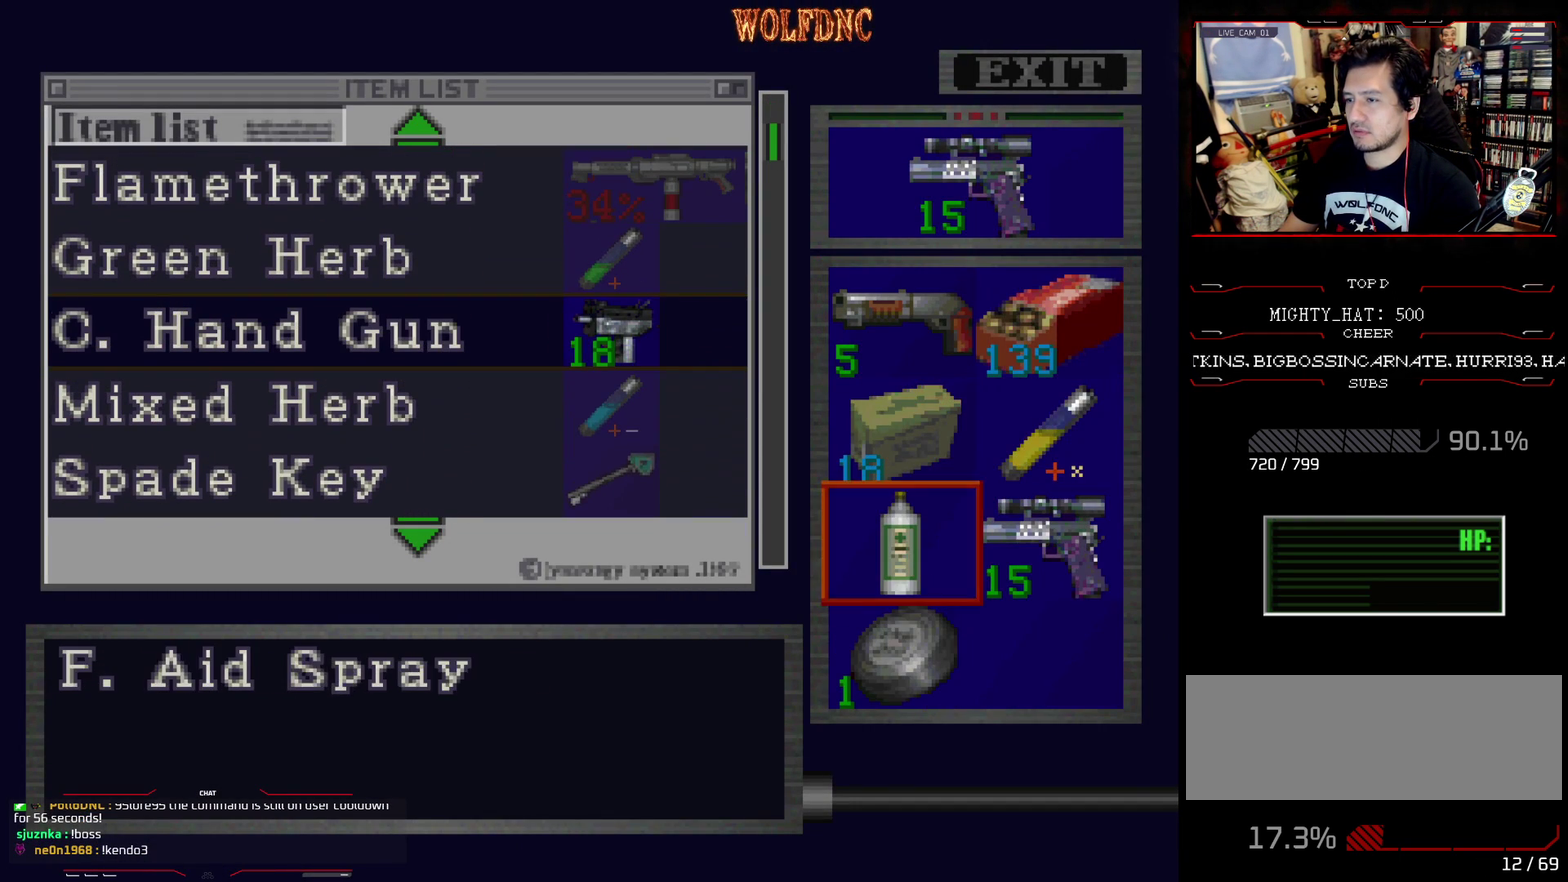
{"buttons": [], "events": [[17, "DPAD_LEFT", "down"], [200, "DPAD_LEFT", "up"], [300, "DPAD_DOWN", "up"]]}
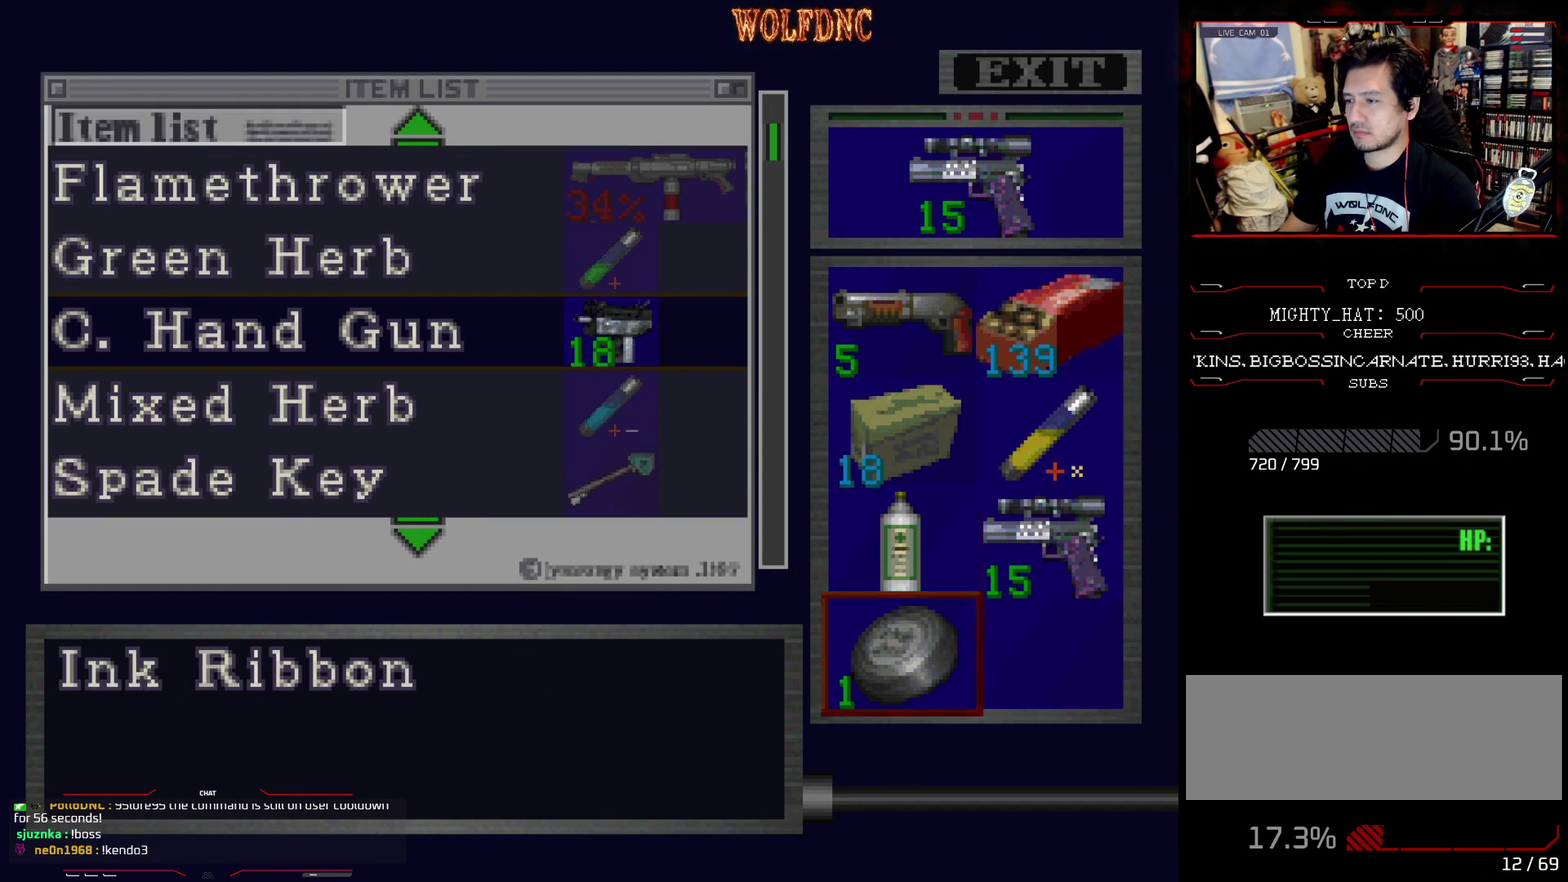
{"buttons": ["CROSS"], "events": [[83, "DPAD_UP", "down"], [133, "DPAD_UP", "up"], [317, "DPAD_DOWN", "down"], [417, "DPAD_DOWN", "up"], [450, "CROSS", "down"]]}
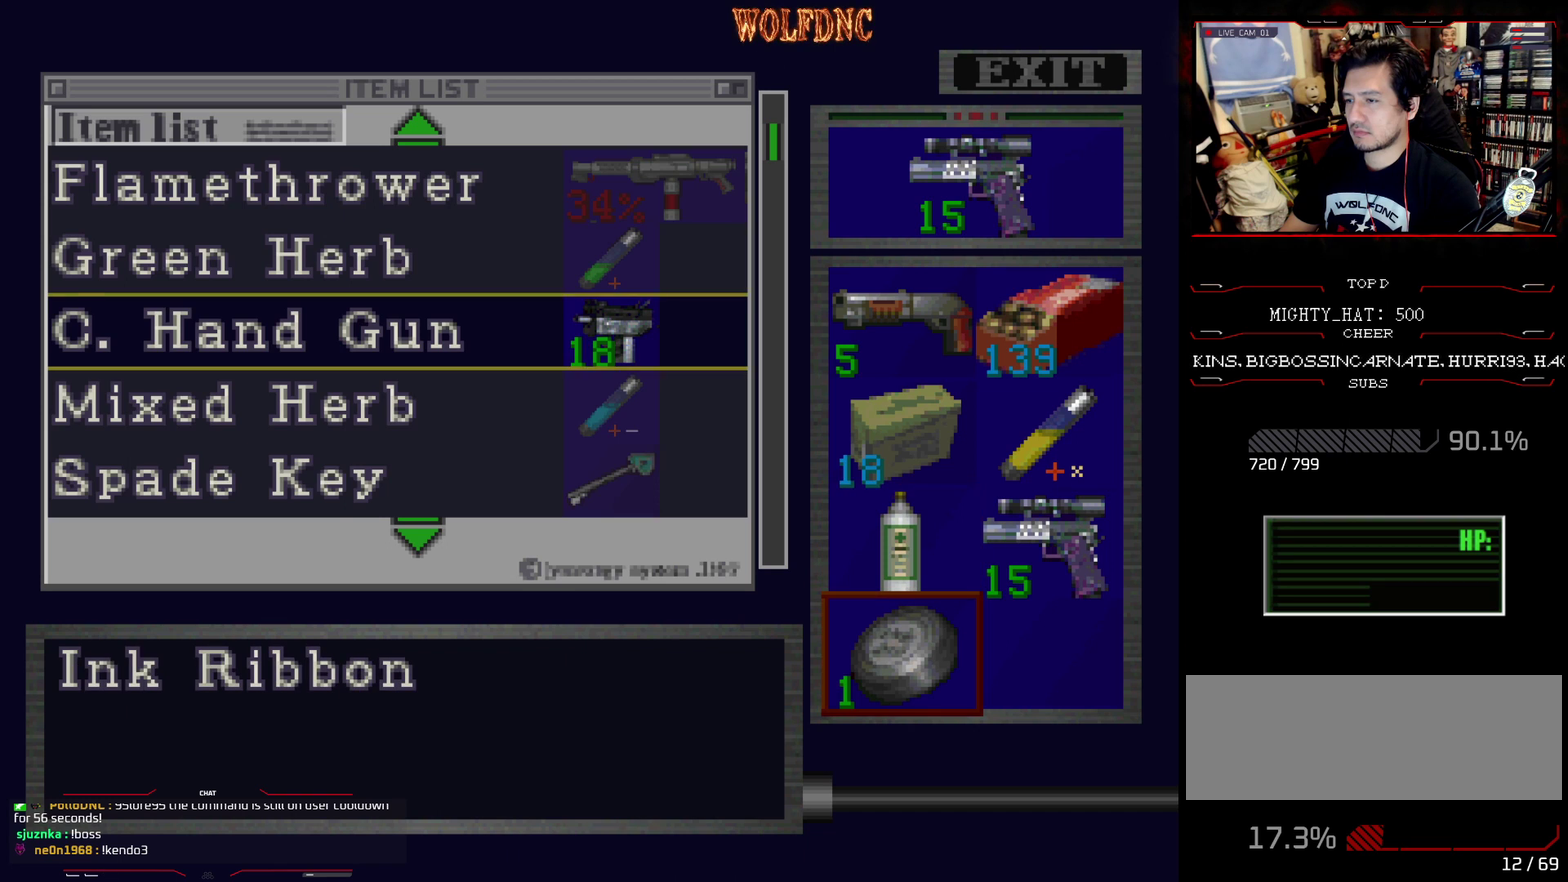
{"buttons": ["DPAD_UP"], "events": [[50, "CROSS", "up"], [50, "DPAD_UP", "down"]]}
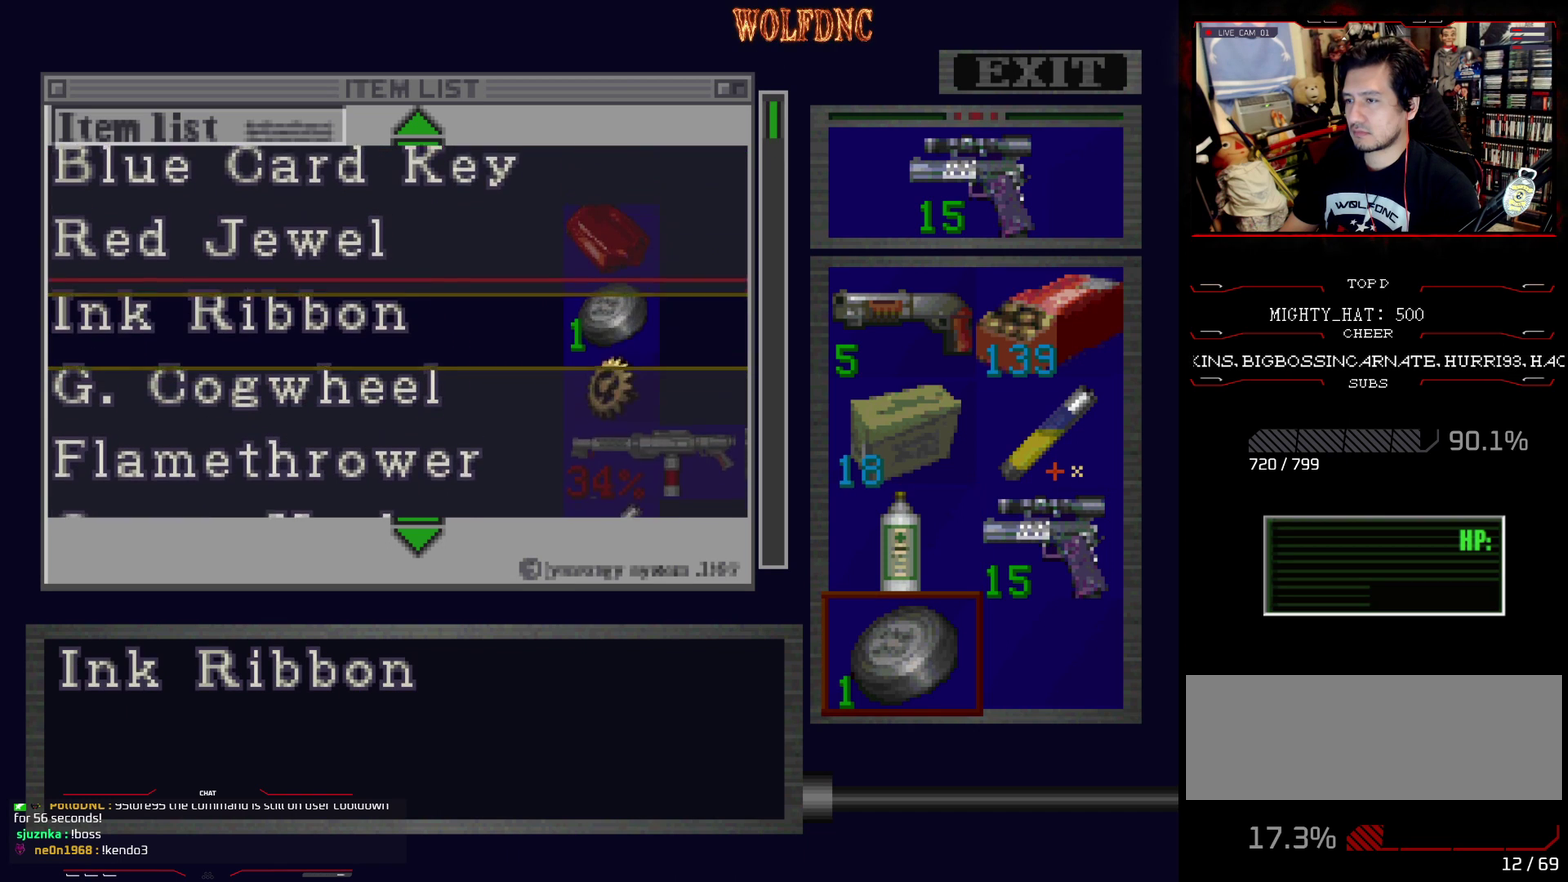
{"buttons": ["CROSS"], "events": [[66, "DPAD_UP", "up"], [400, "CROSS", "down"]]}
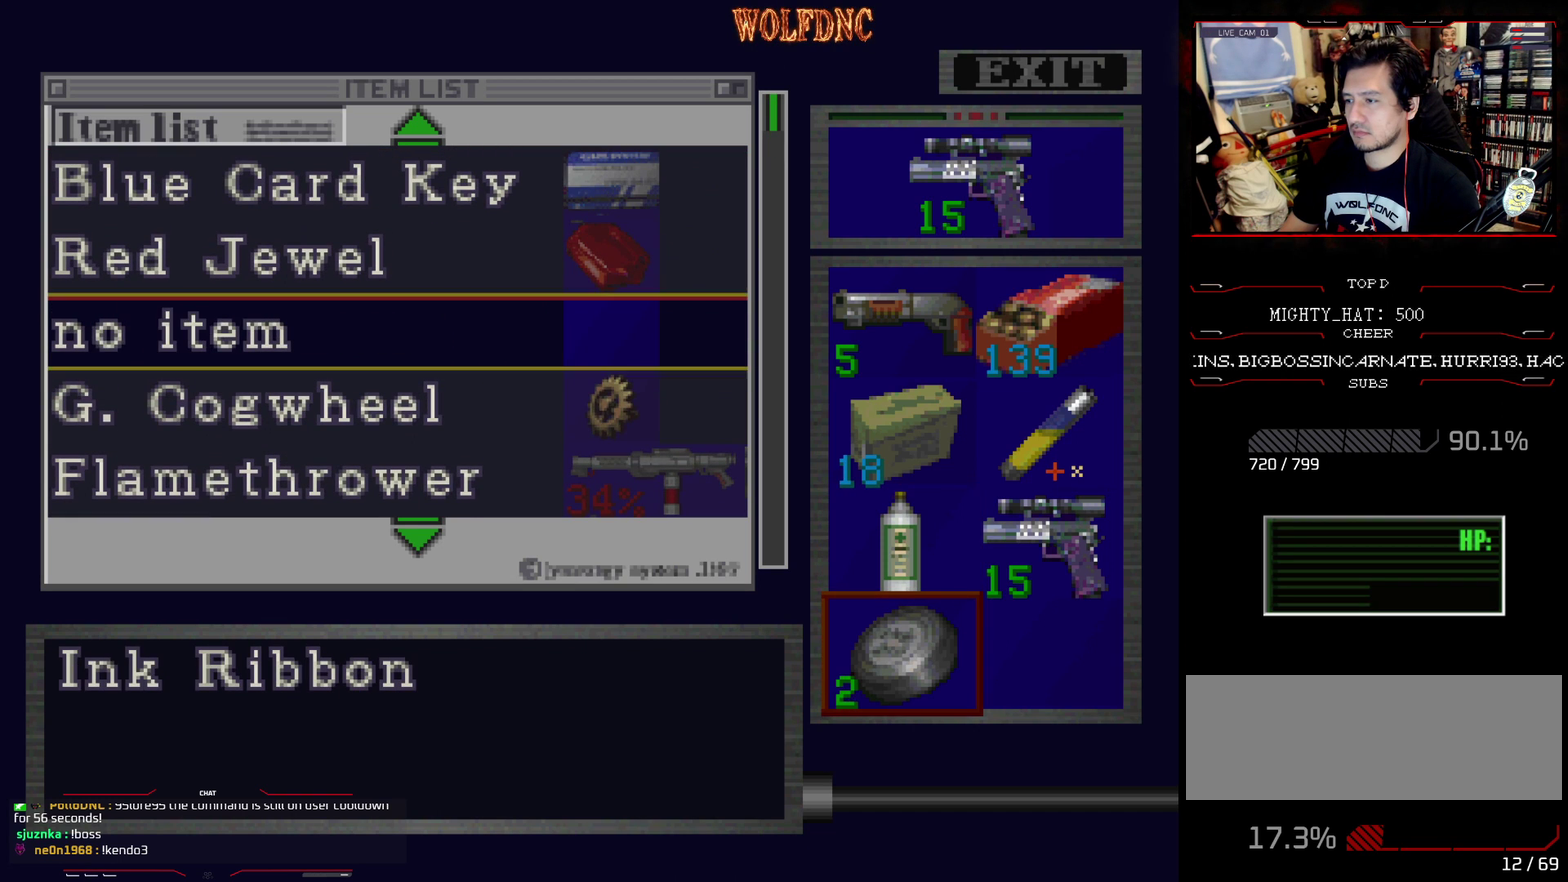
{"buttons": [], "events": [[83, "CROSS", "up"], [134, "CROSS", "down"], [184, "CROSS", "up"]]}
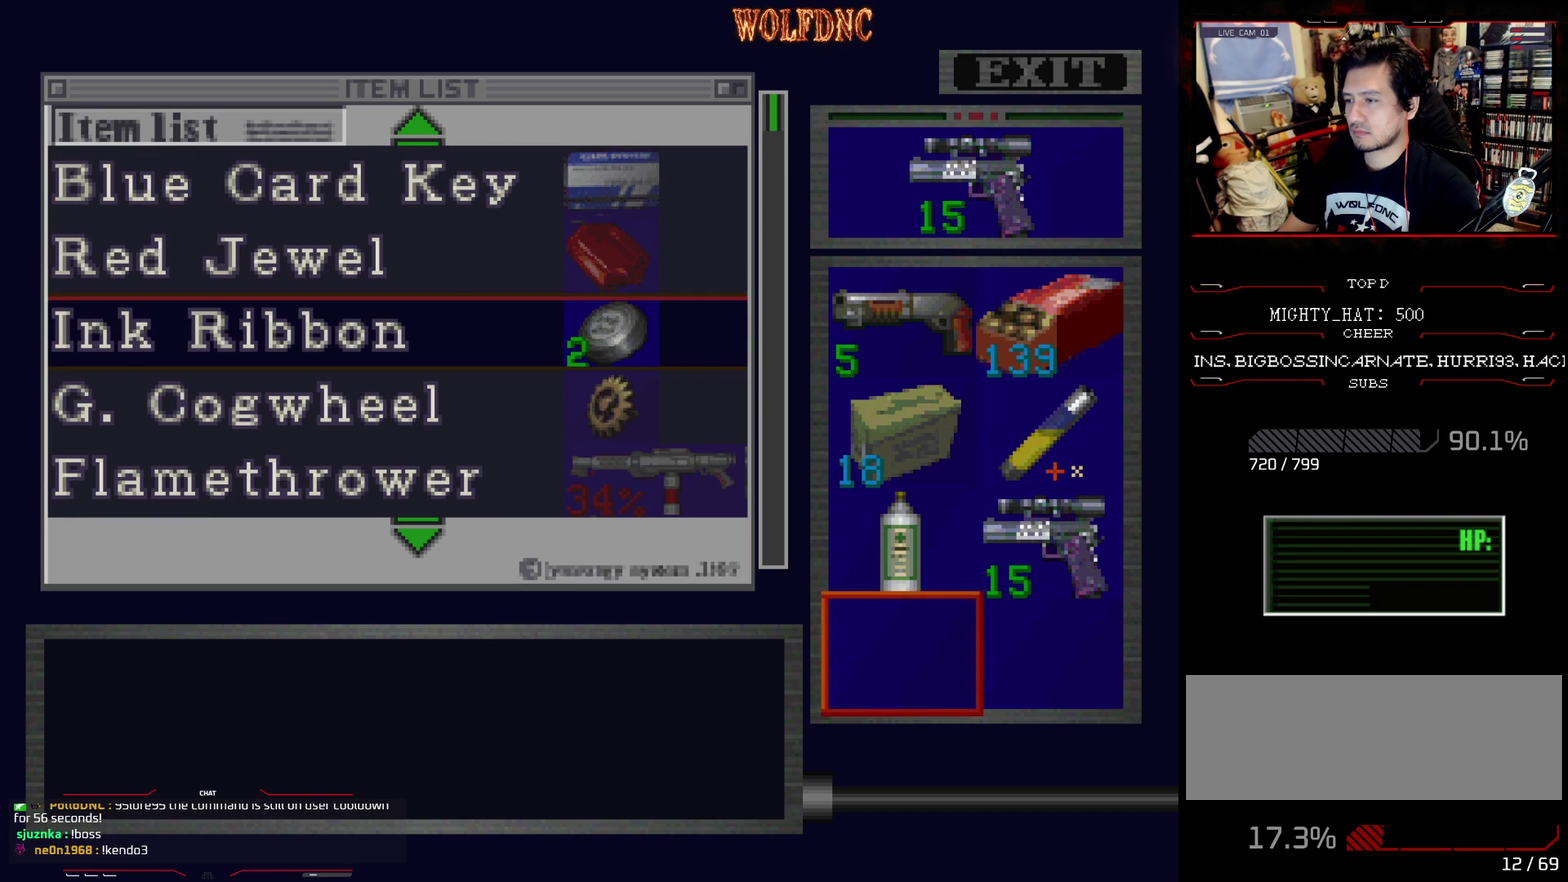
{"buttons": [], "events": [[50, "DPAD_UP", "down"], [150, "DPAD_UP", "up"]]}
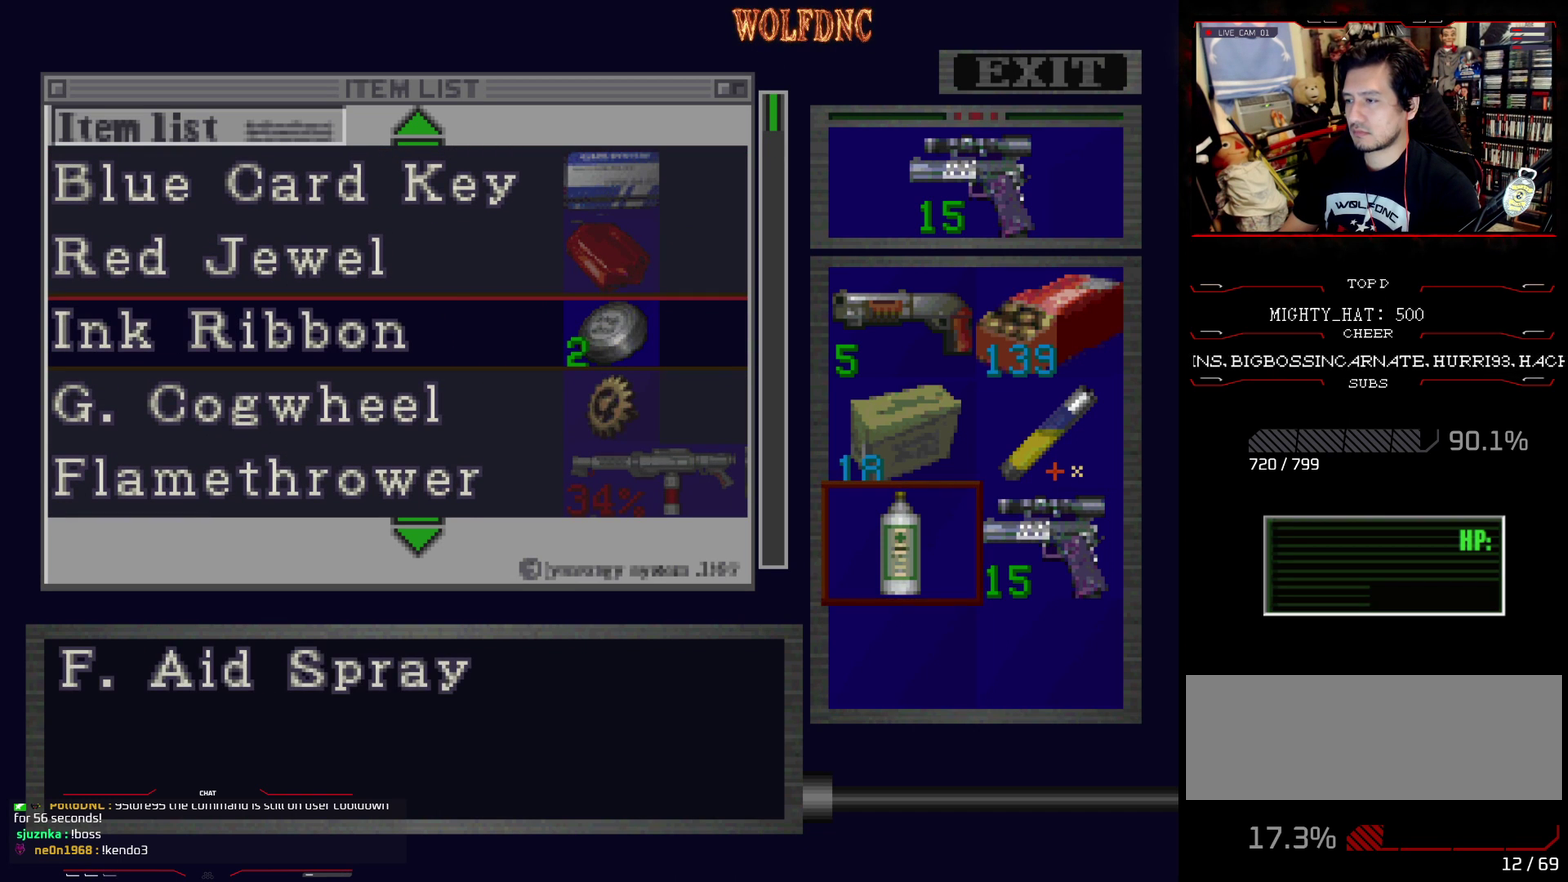
{"buttons": ["DPAD_UP"], "events": [[117, "CROSS", "down"], [217, "CROSS", "up"], [250, "DPAD_UP", "down"]]}
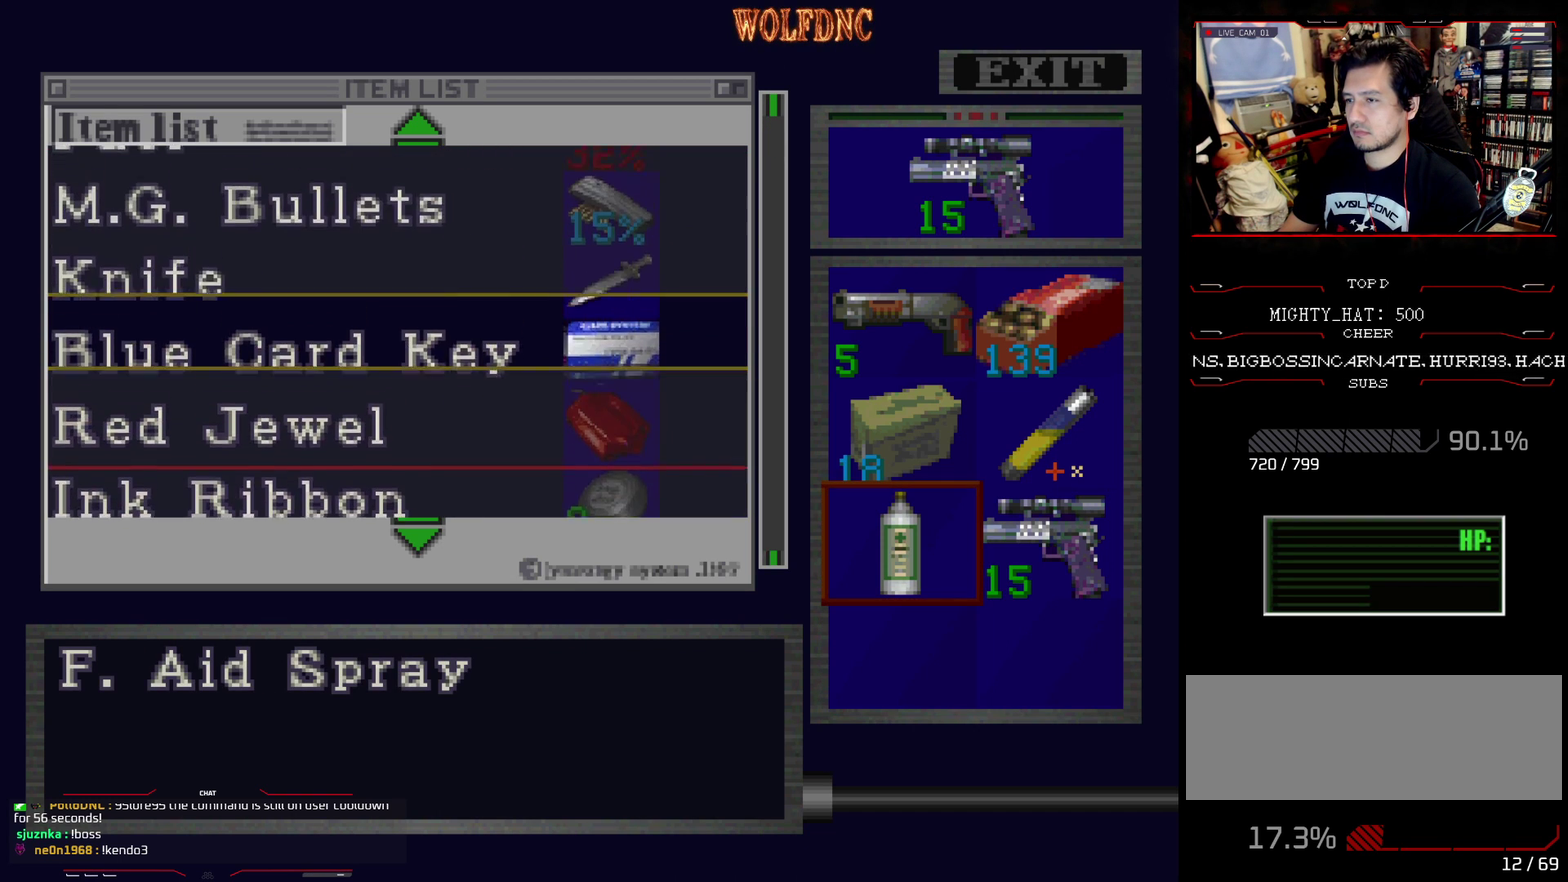
{"buttons": ["DPAD_UP"], "events": []}
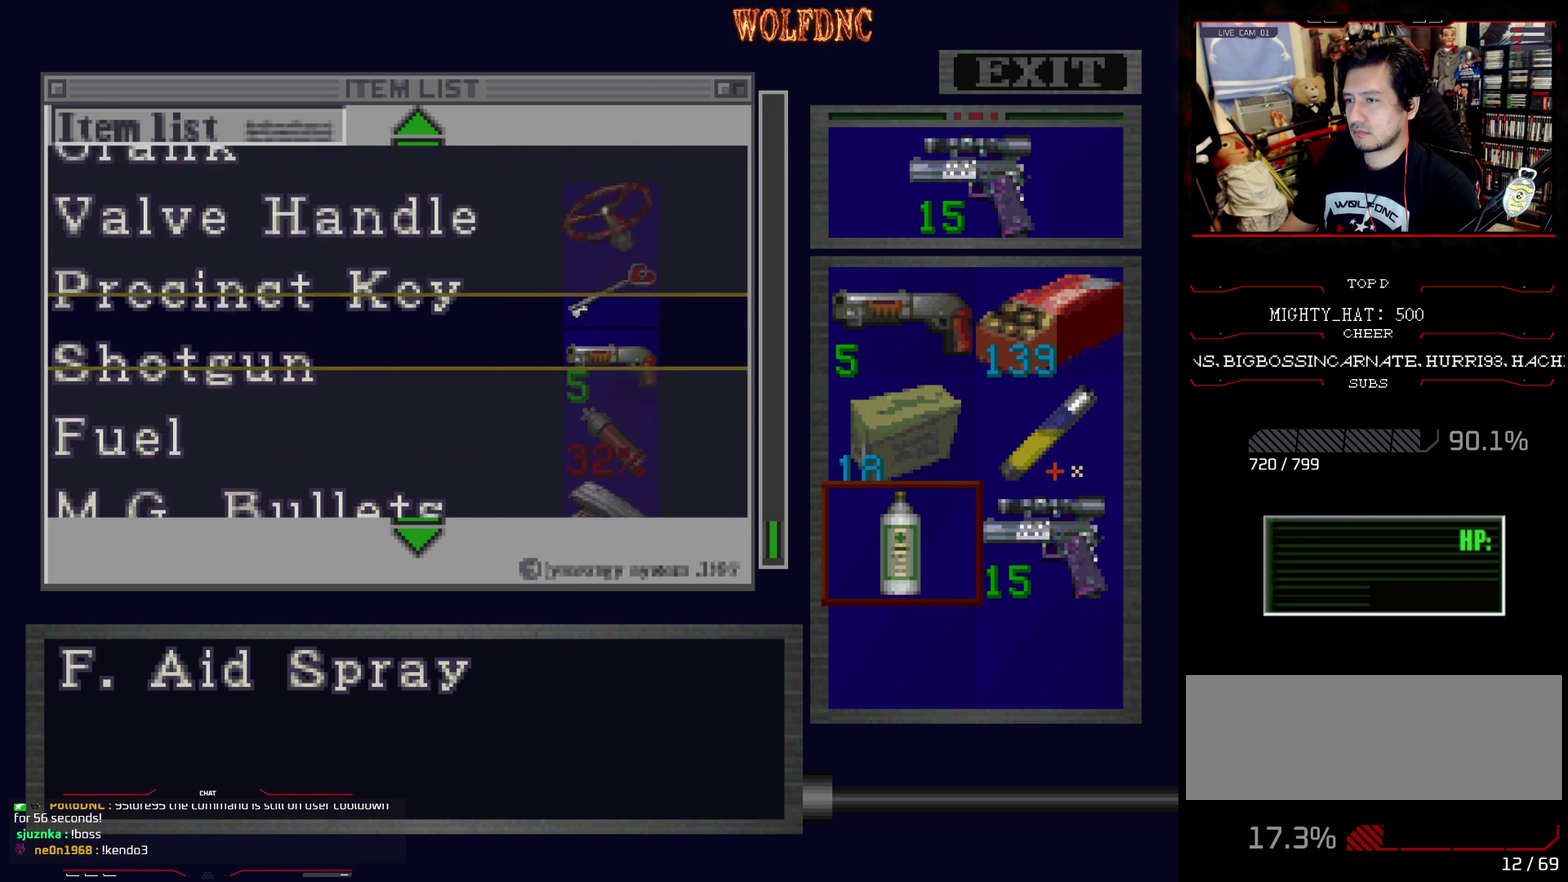
{"buttons": [], "events": [[100, "DPAD_UP", "up"], [200, "DPAD_UP", "down"], [384, "DPAD_UP", "up"]]}
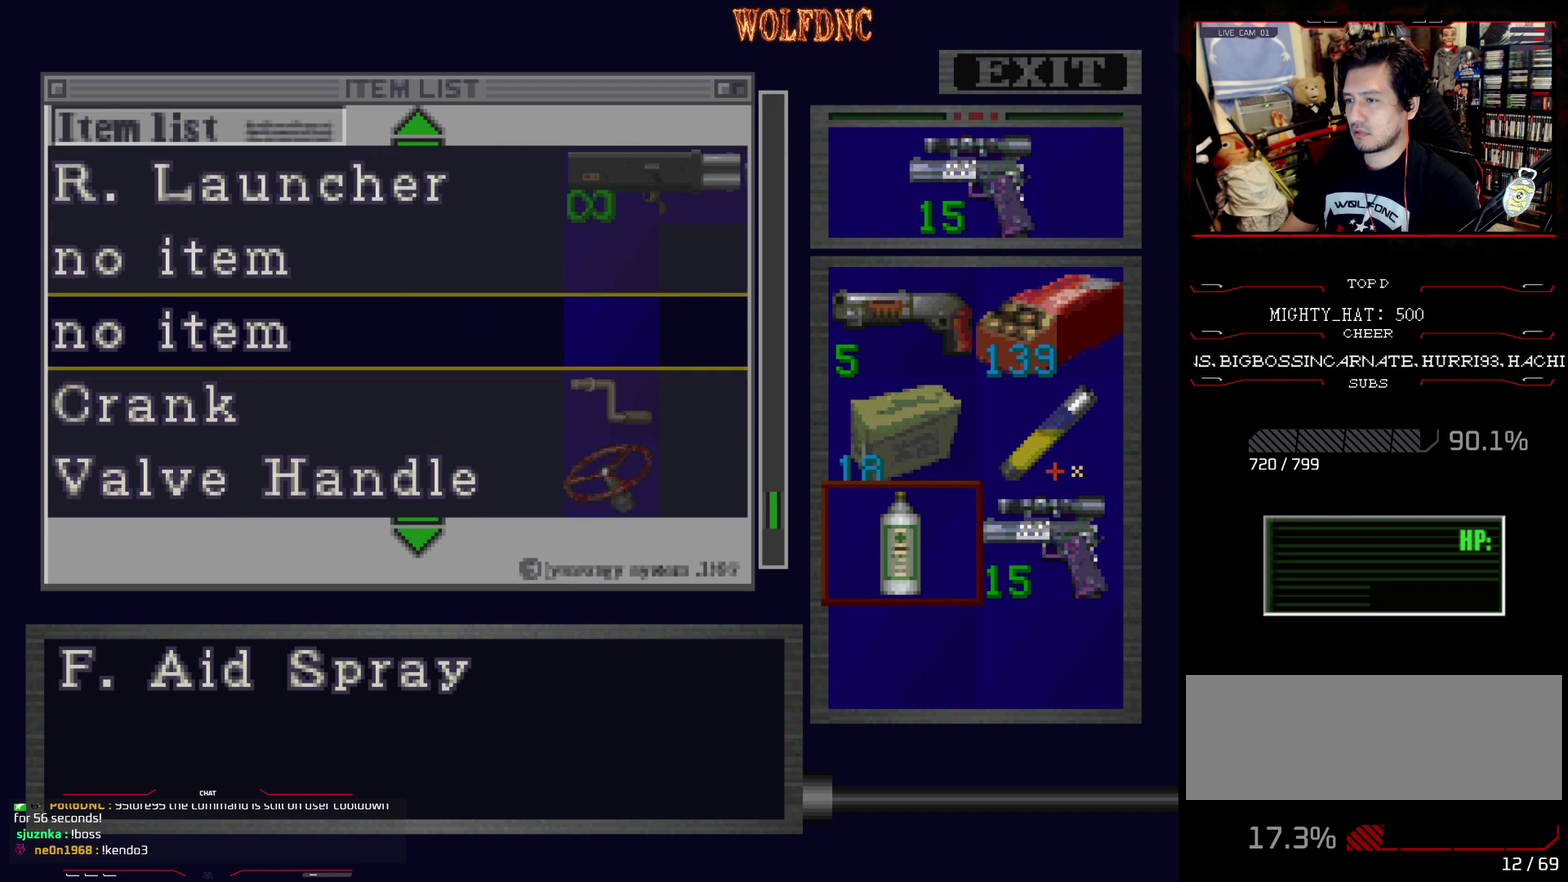
{"buttons": ["DPAD_UP"], "events": [[350, "DPAD_UP", "down"]]}